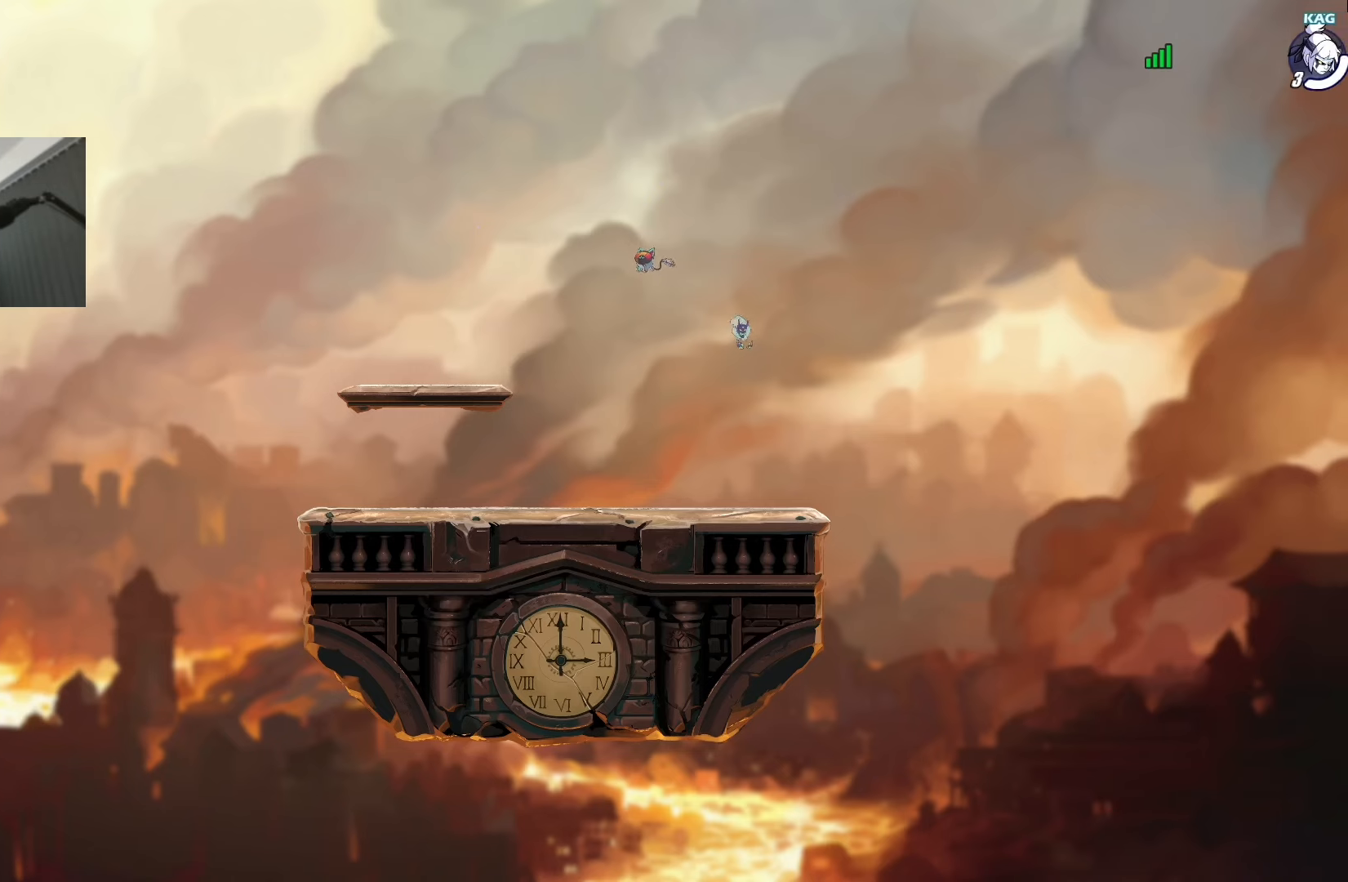
Gameplay with a controller (PlayStation layout); each line is a JSON object with the inputs held at the frame after it (dt_ms = milliseconds from this image to that frame). "events" lists button and stick changes between this image and that frame as [ms after this image, input, new state], when the widget could be followed in between. Not read: right_stick.
{"dt_ms": 503, "buttons": ["R2"], "left_stick": "center", "events": [[336, "R2", "down"]]}
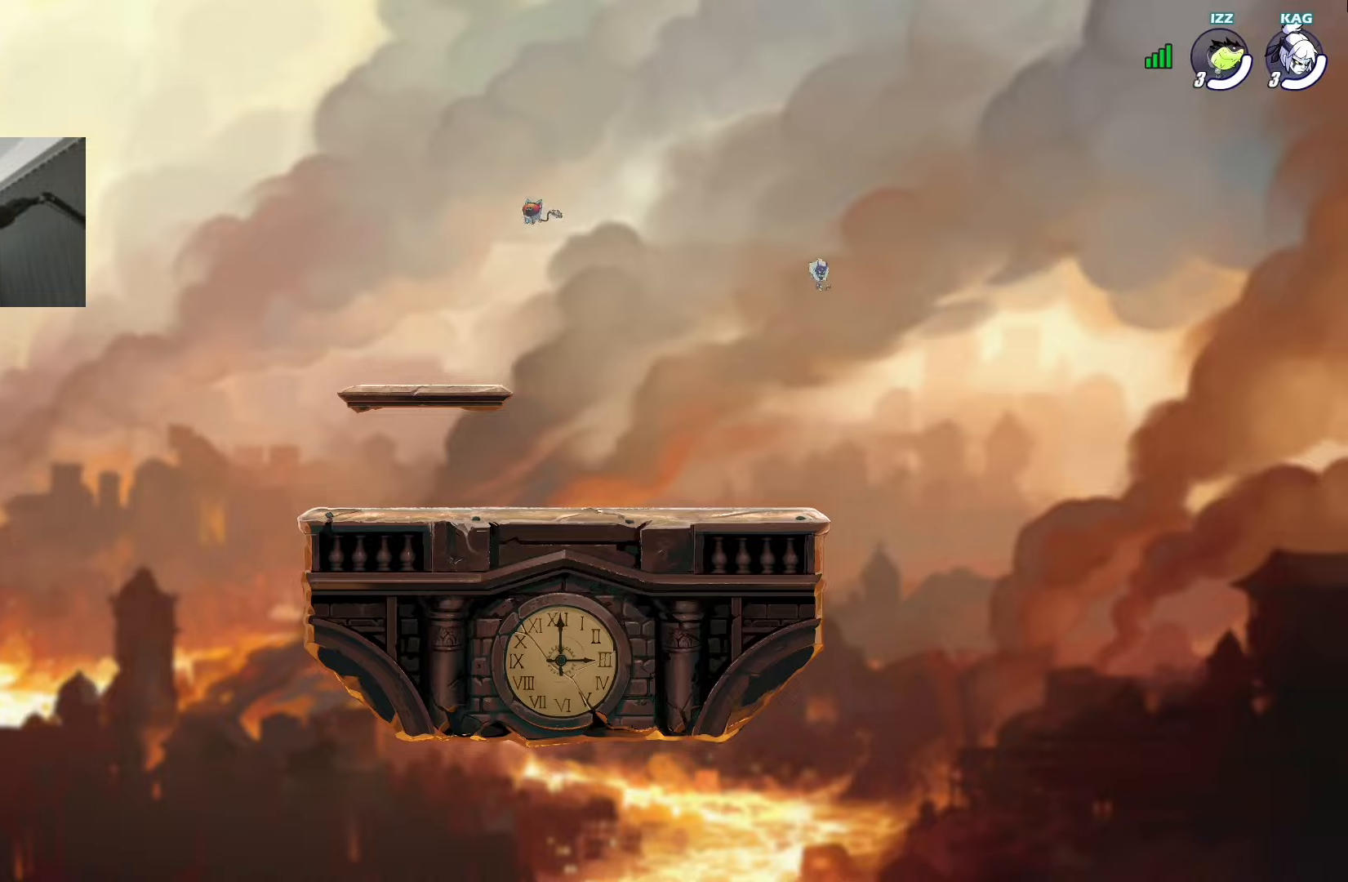
{"dt_ms": 503, "buttons": ["R2"], "left_stick": "center", "events": []}
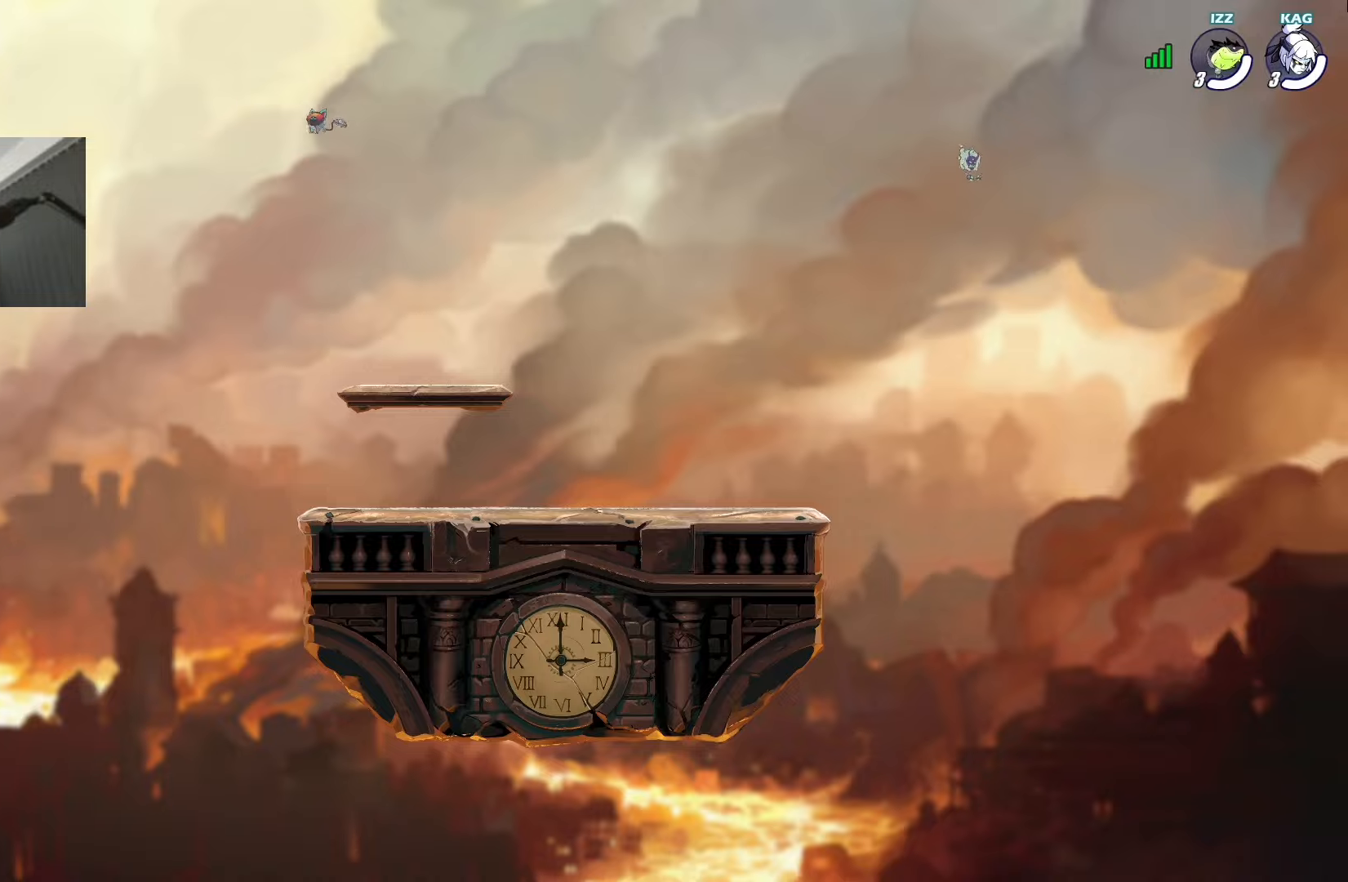
{"dt_ms": 503, "buttons": ["R2"], "left_stick": "center", "events": []}
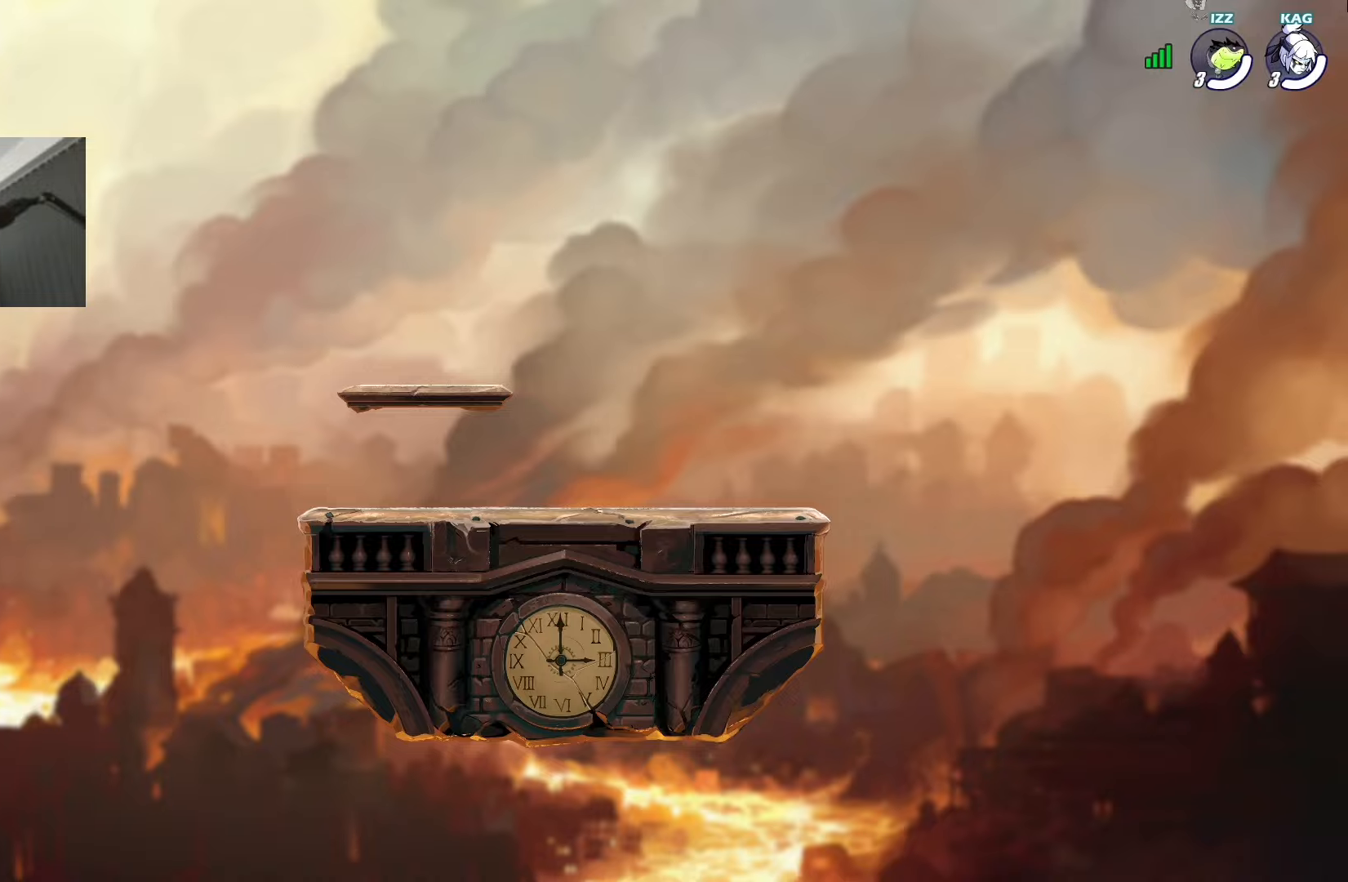
{"dt_ms": 486, "buttons": ["R2"], "left_stick": "center", "events": []}
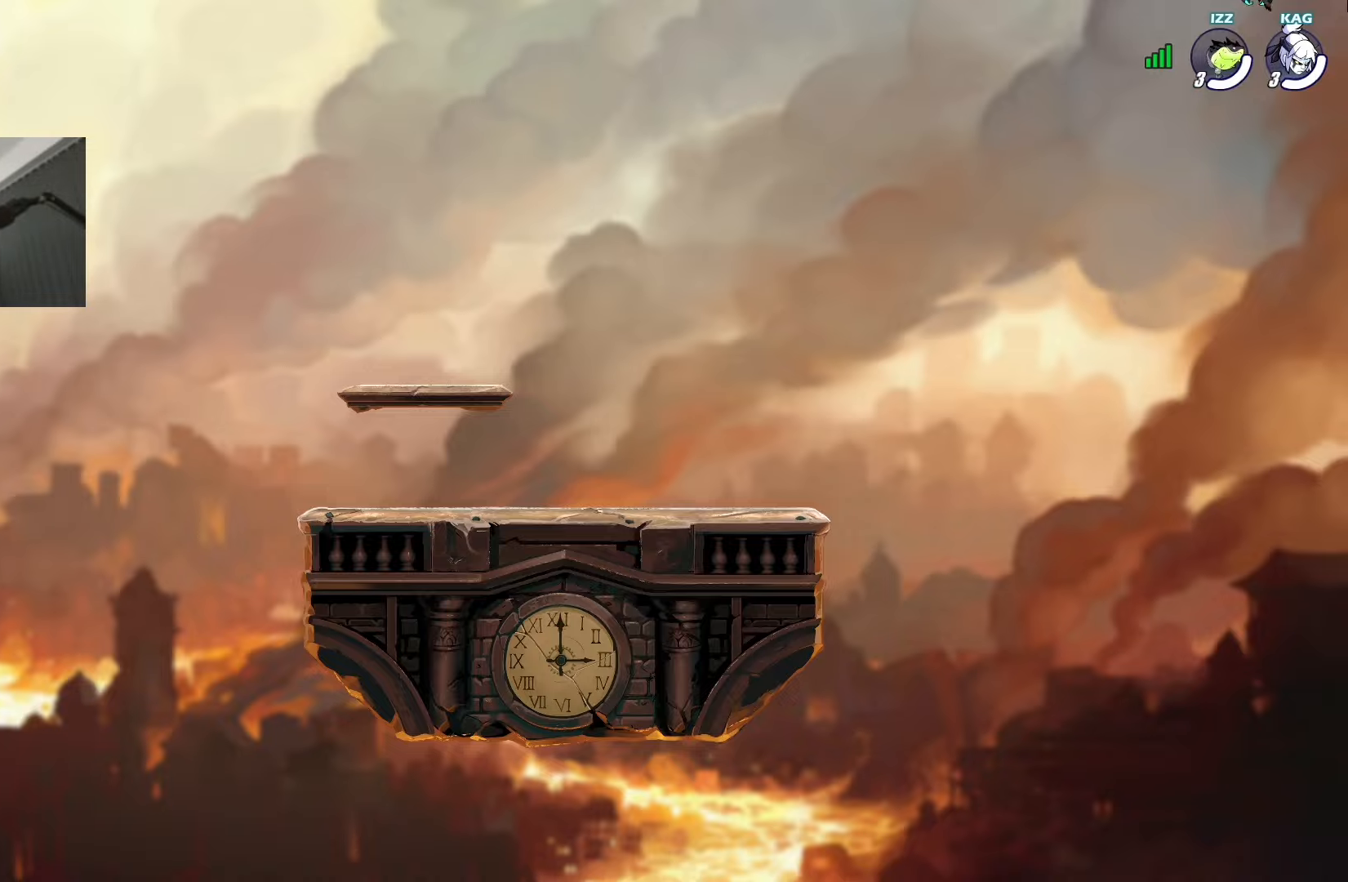
{"dt_ms": 503, "buttons": ["R2"], "left_stick": "center", "events": []}
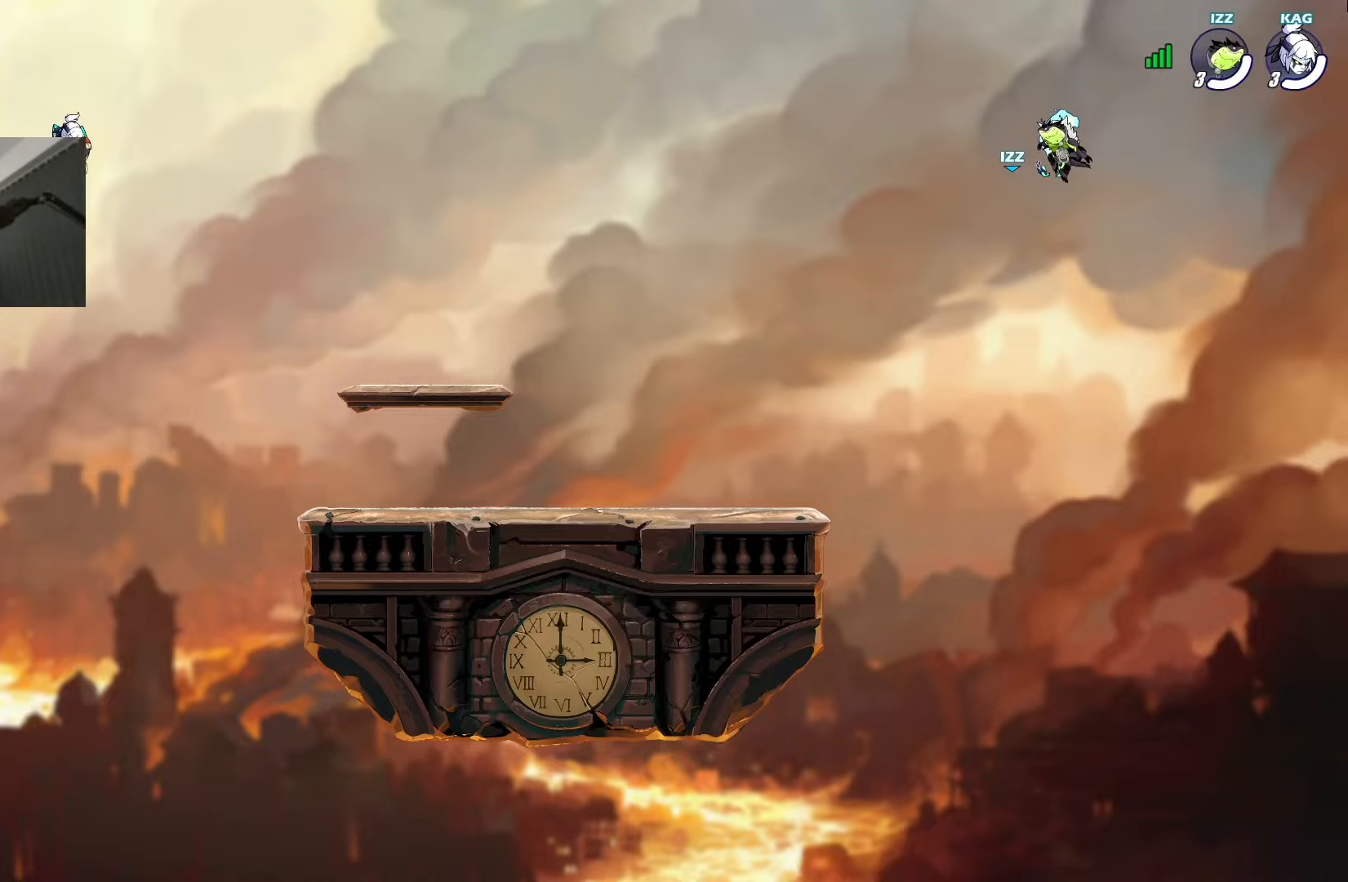
{"dt_ms": 503, "buttons": ["CIRCLE"], "left_stick": "center", "events": [[285, "R2", "up"], [452, "CIRCLE", "down"]]}
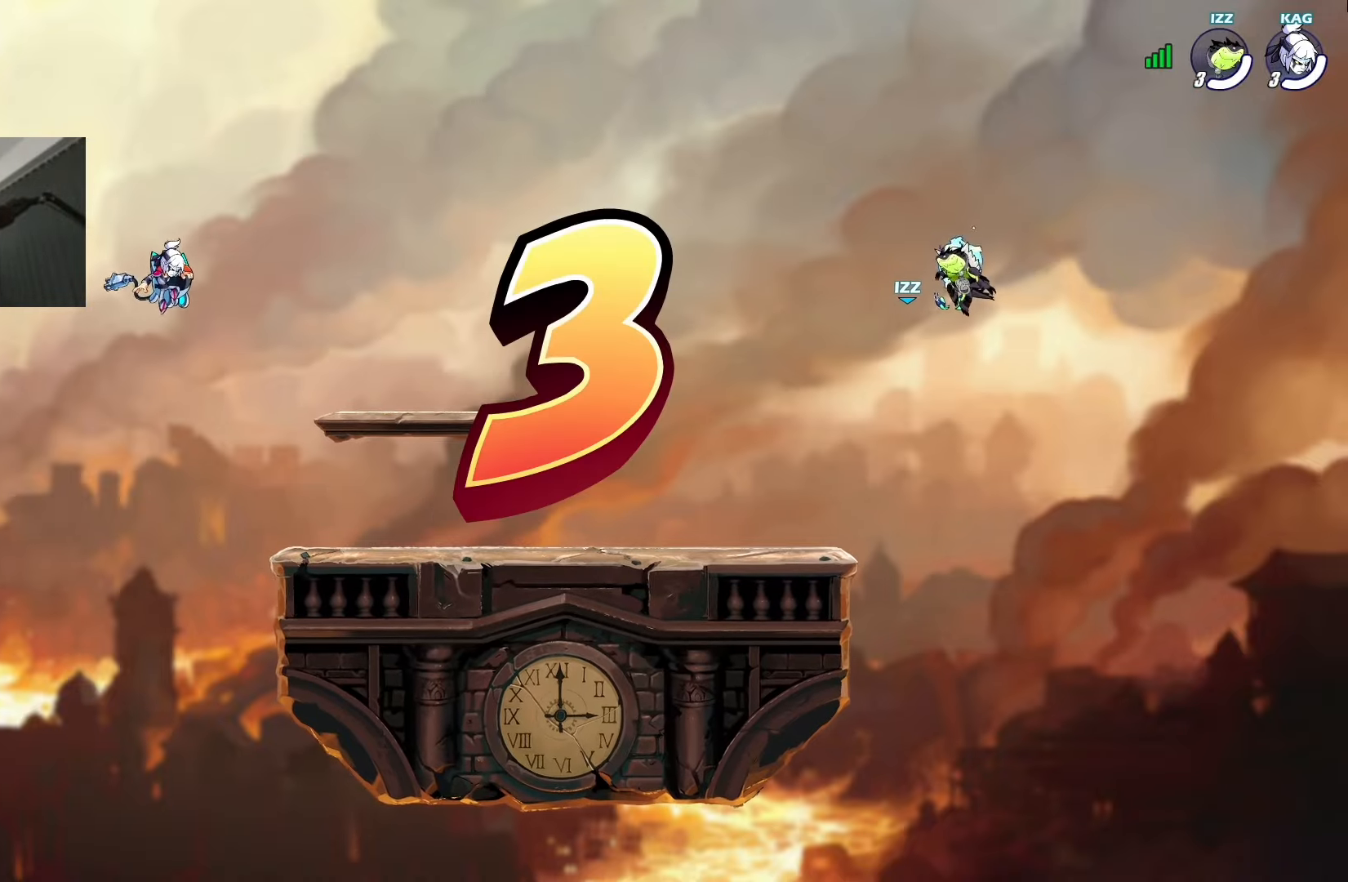
{"dt_ms": 502, "buttons": [], "left_stick": "center", "events": [[67, "R2", "down"], [117, "CIRCLE", "up"], [117, "R2", "up"], [201, "DPAD_RIGHT", "down"], [234, "SQUARE", "down"], [318, "SQUARE", "up"], [385, "DPAD_RIGHT", "up"], [385, "SQUARE", "down"], [486, "SQUARE", "up"]]}
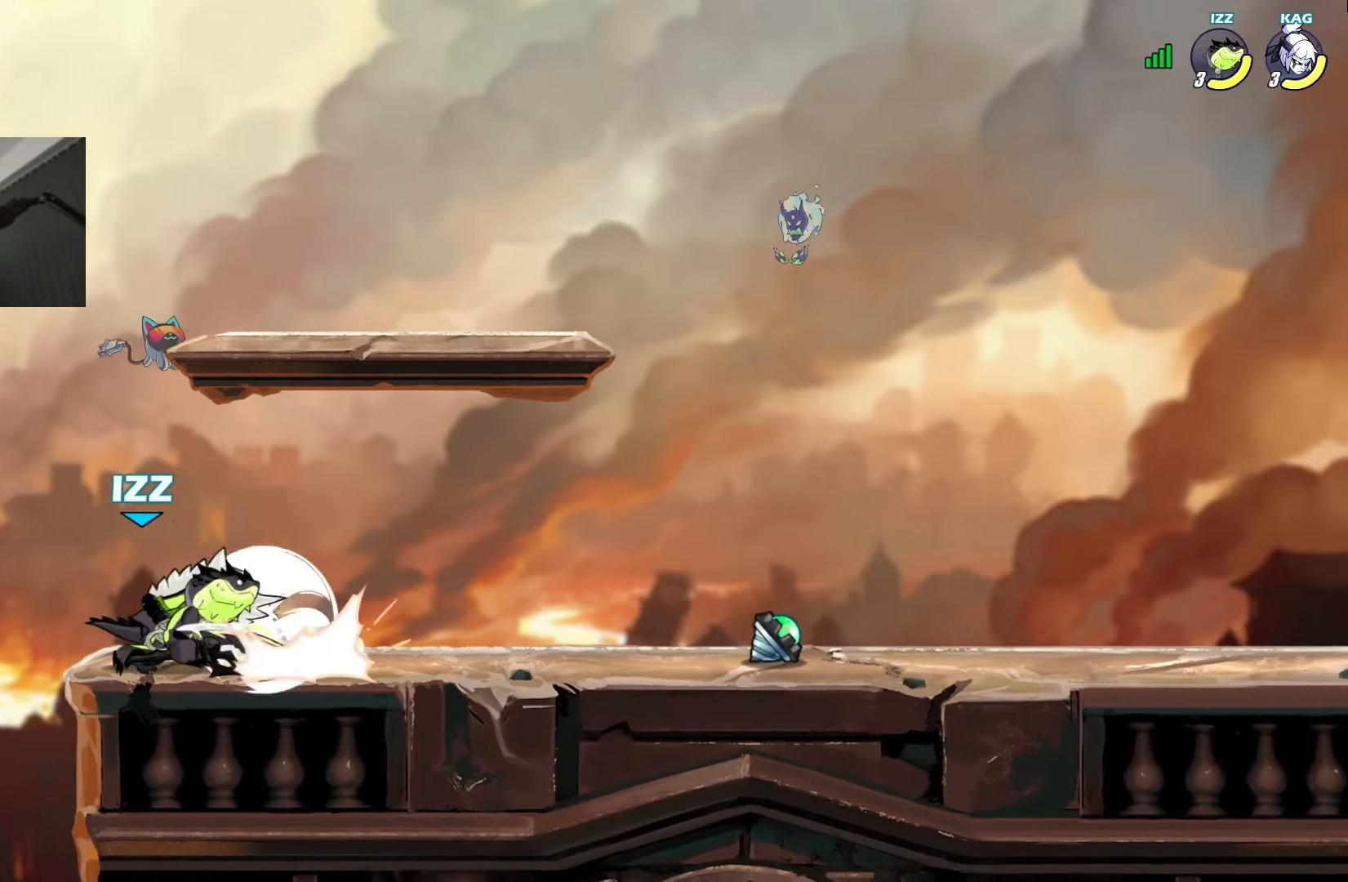
{"dt_ms": 503, "buttons": ["SQUARE"], "left_stick": "center", "events": [[285, "SQUARE", "down"], [369, "SQUARE", "up"], [436, "SQUARE", "down"]]}
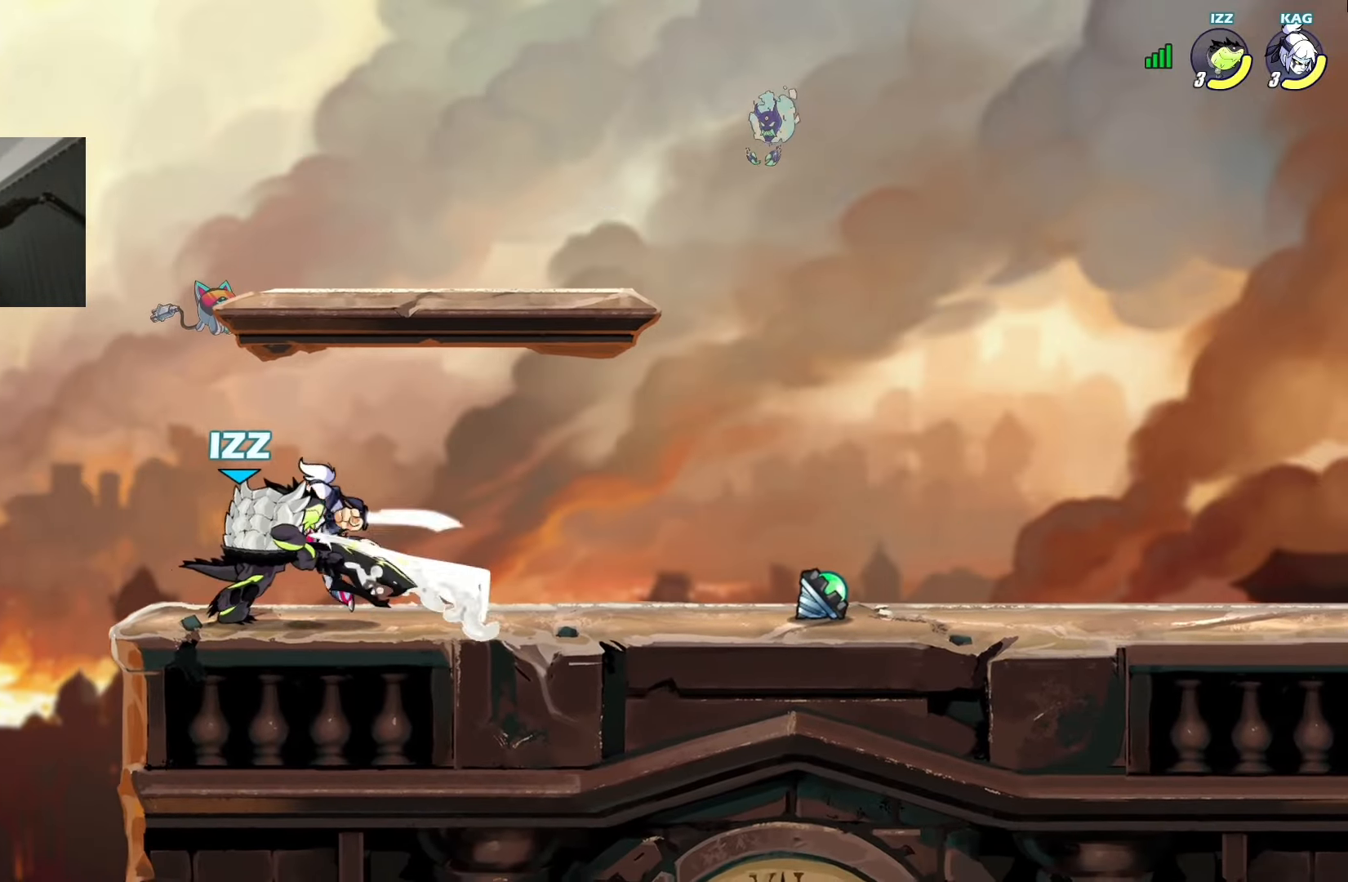
{"dt_ms": 503, "buttons": ["CROSS", "DPAD_RIGHT"], "left_stick": "center", "events": [[17, "SQUARE", "up"], [67, "SQUARE", "down"], [168, "SQUARE", "up"], [369, "DPAD_RIGHT", "down"], [470, "CROSS", "down"]]}
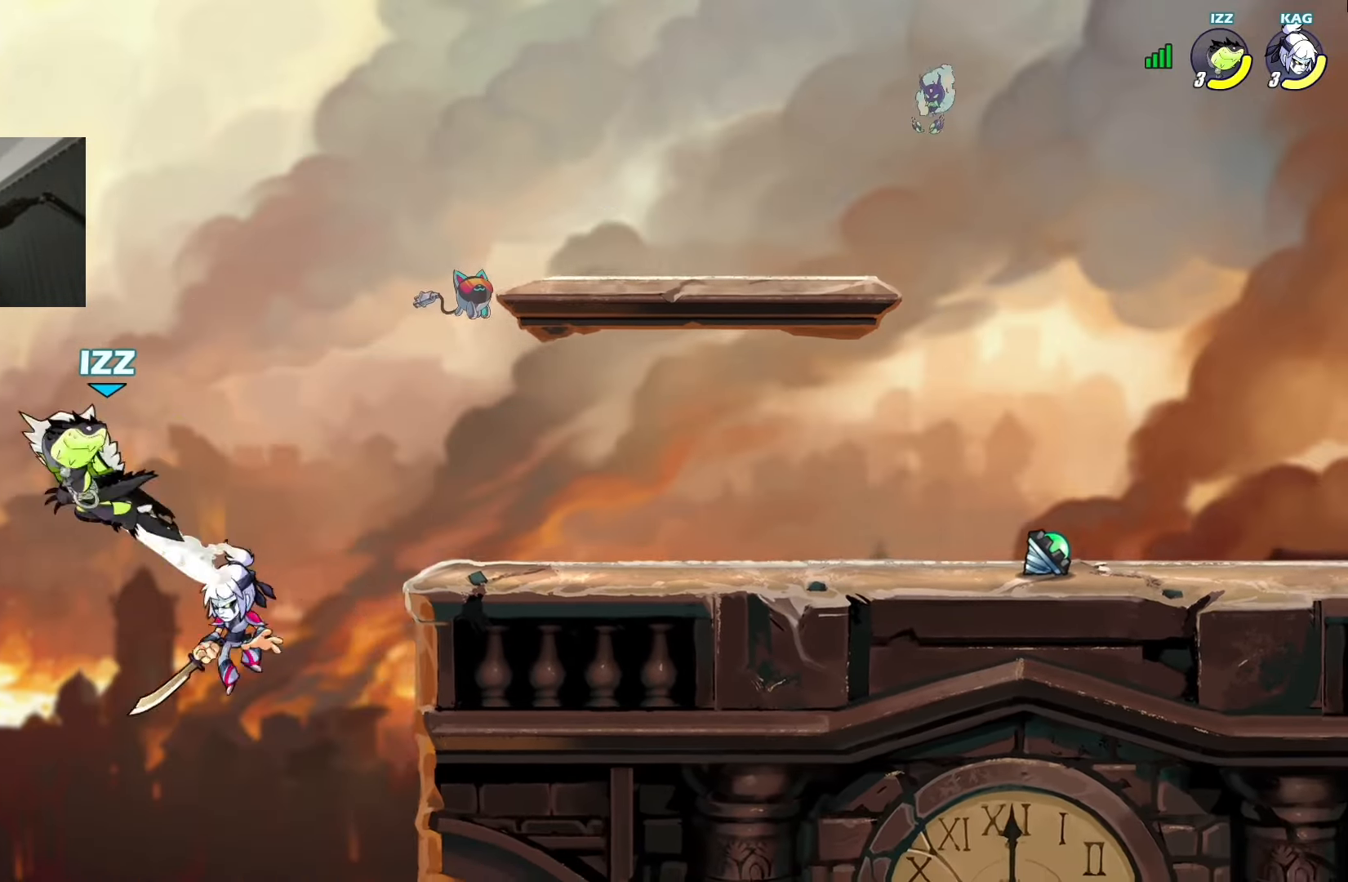
{"dt_ms": 486, "buttons": ["DPAD_RIGHT"], "left_stick": "center", "events": [[34, "CROSS", "up"], [67, "CROSS", "down"], [184, "CROSS", "up"], [319, "CROSS", "down"], [419, "CROSS", "up"]]}
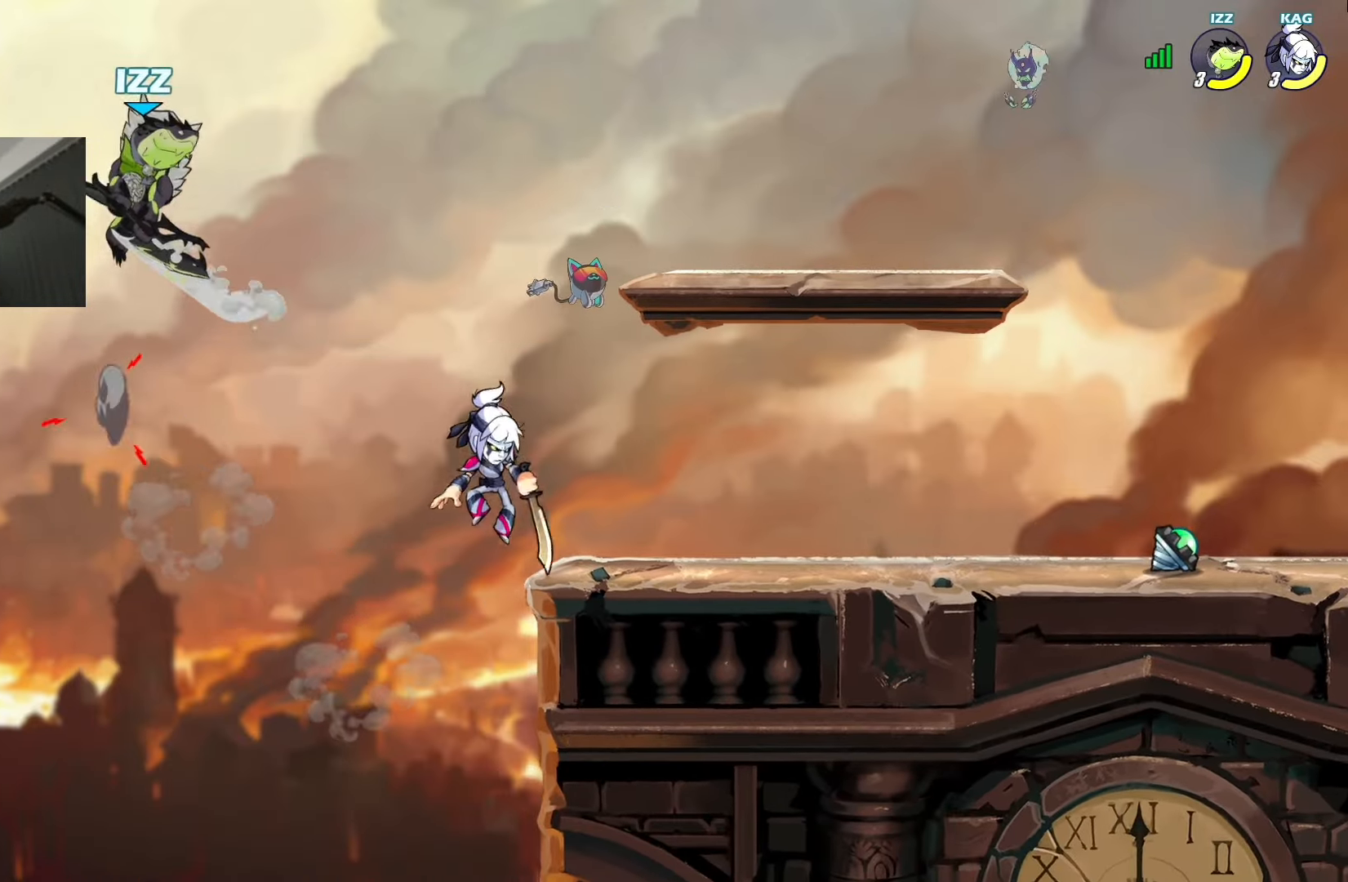
{"dt_ms": 503, "buttons": ["L1", "DPAD_UP"], "left_stick": "center", "events": [[151, "DPAD_RIGHT", "up"], [335, "DPAD_RIGHT", "down"], [436, "DPAD_RIGHT", "up"], [436, "DPAD_UP", "down"], [470, "L1", "down"]]}
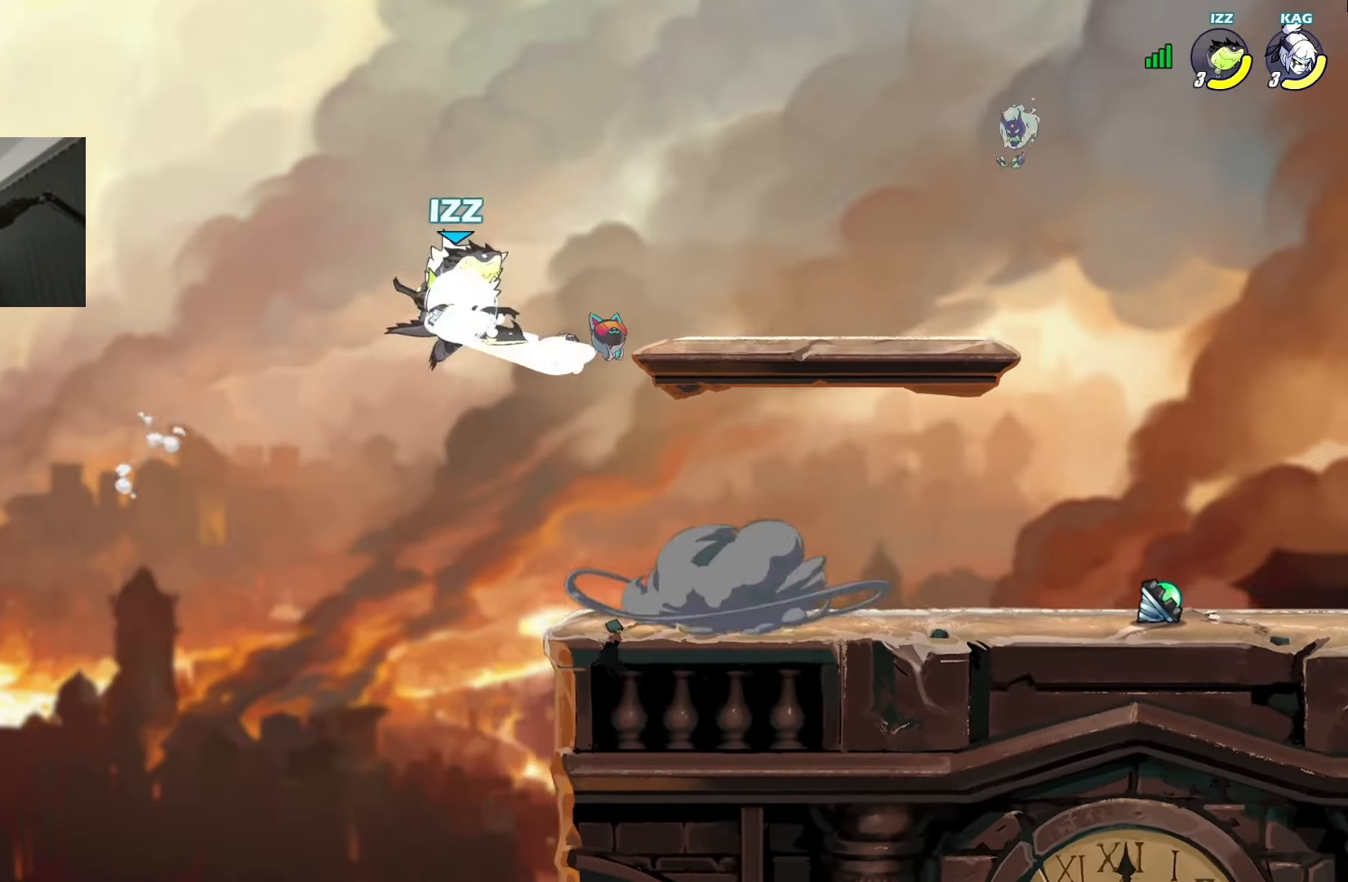
{"dt_ms": 503, "buttons": ["DPAD_RIGHT"], "left_stick": "center", "events": [[134, "L1", "up"], [235, "DPAD_UP", "up"], [385, "DPAD_LEFT", "down"], [469, "DPAD_LEFT", "up"], [503, "DPAD_RIGHT", "down"]]}
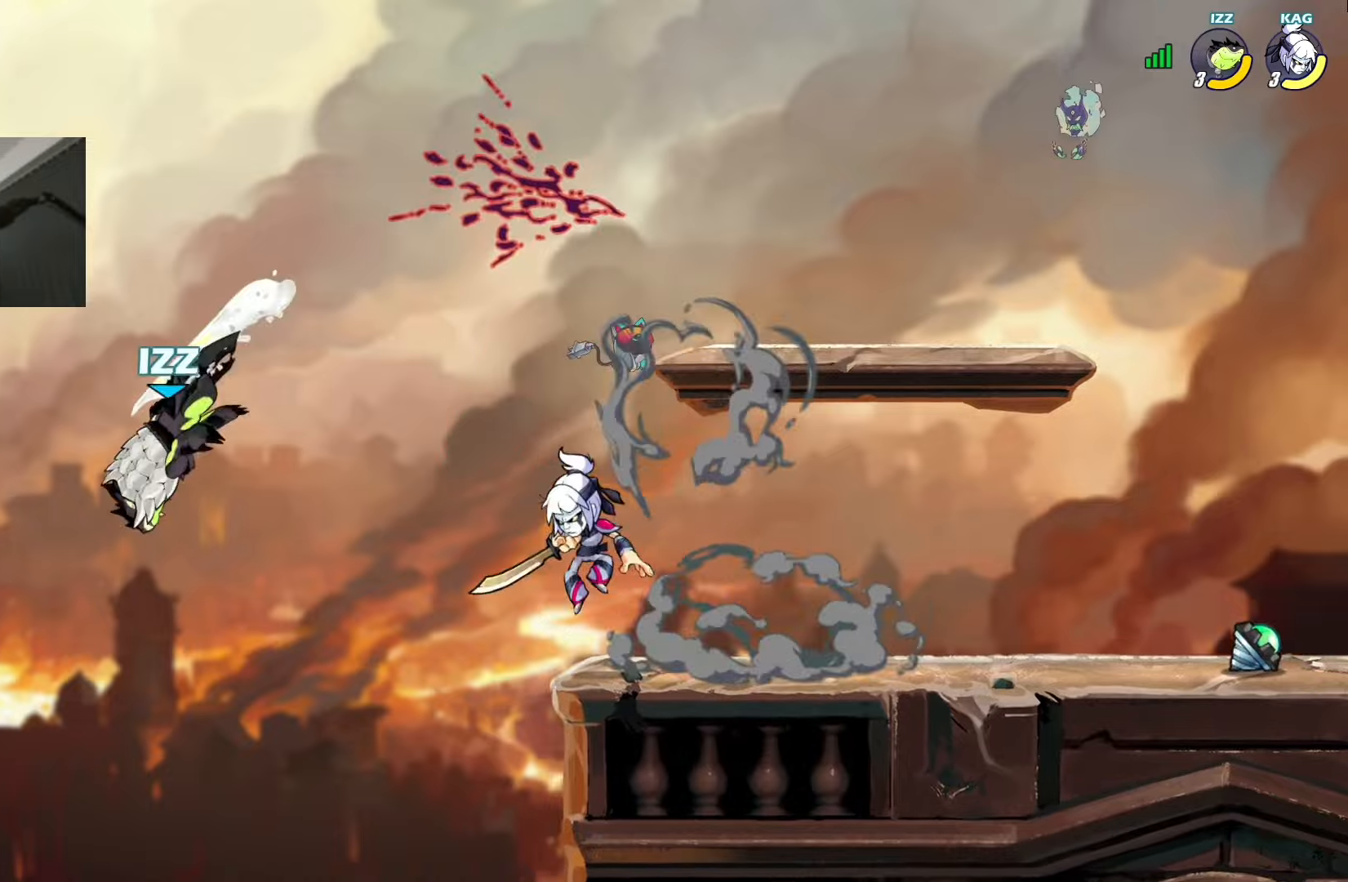
{"dt_ms": 503, "buttons": ["DPAD_RIGHT"], "left_stick": "center", "events": [[167, "CROSS", "down"], [218, "CROSS", "up"], [285, "CROSS", "down"], [368, "CROSS", "up"]]}
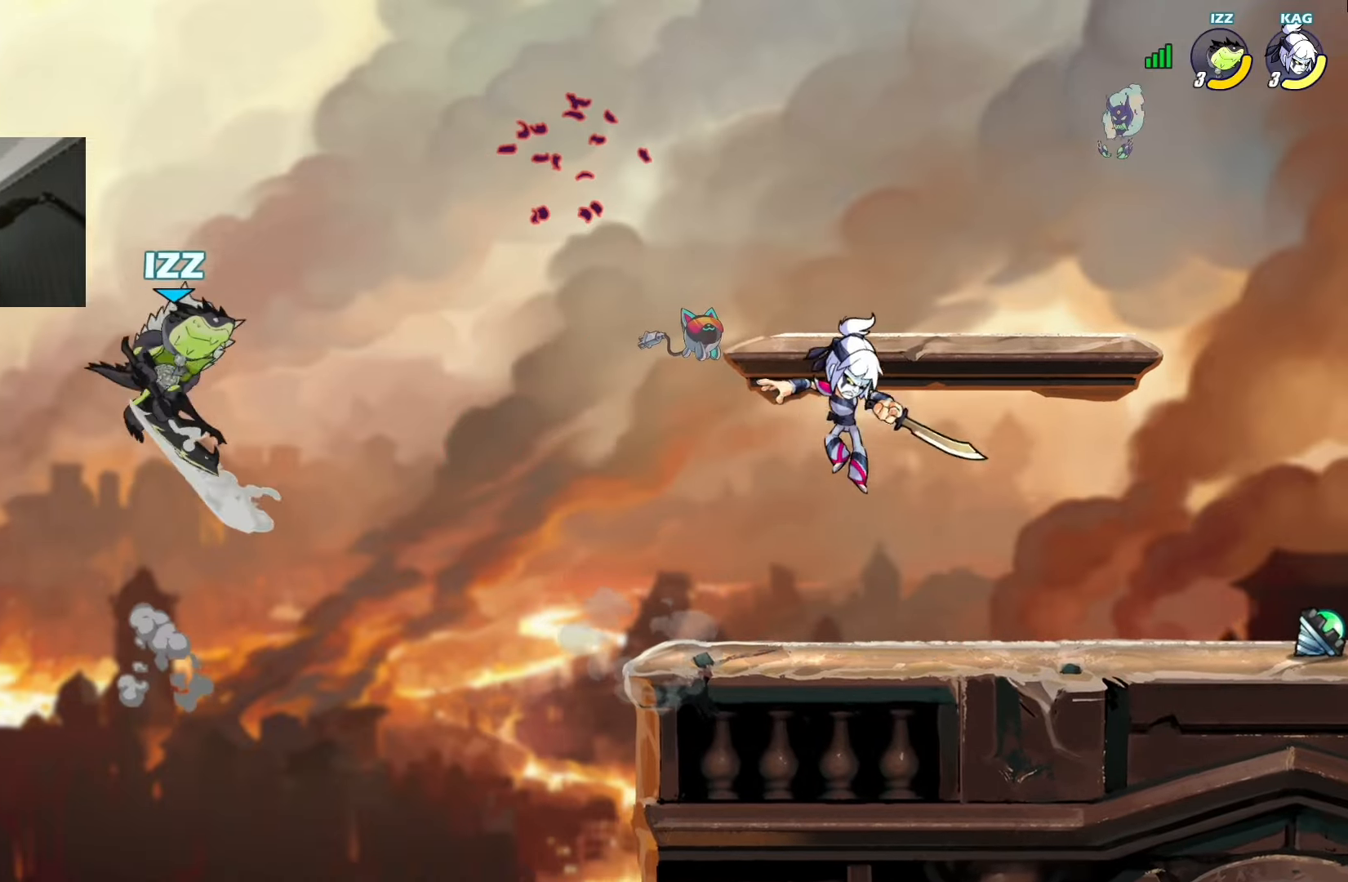
{"dt_ms": 502, "buttons": ["CIRCLE", "TRIANGLE", "DPAD_RIGHT"], "left_stick": "center", "events": [[67, "DPAD_RIGHT", "up"], [167, "DPAD_RIGHT", "down"], [284, "TRIANGLE", "down"], [318, "CIRCLE", "down"]]}
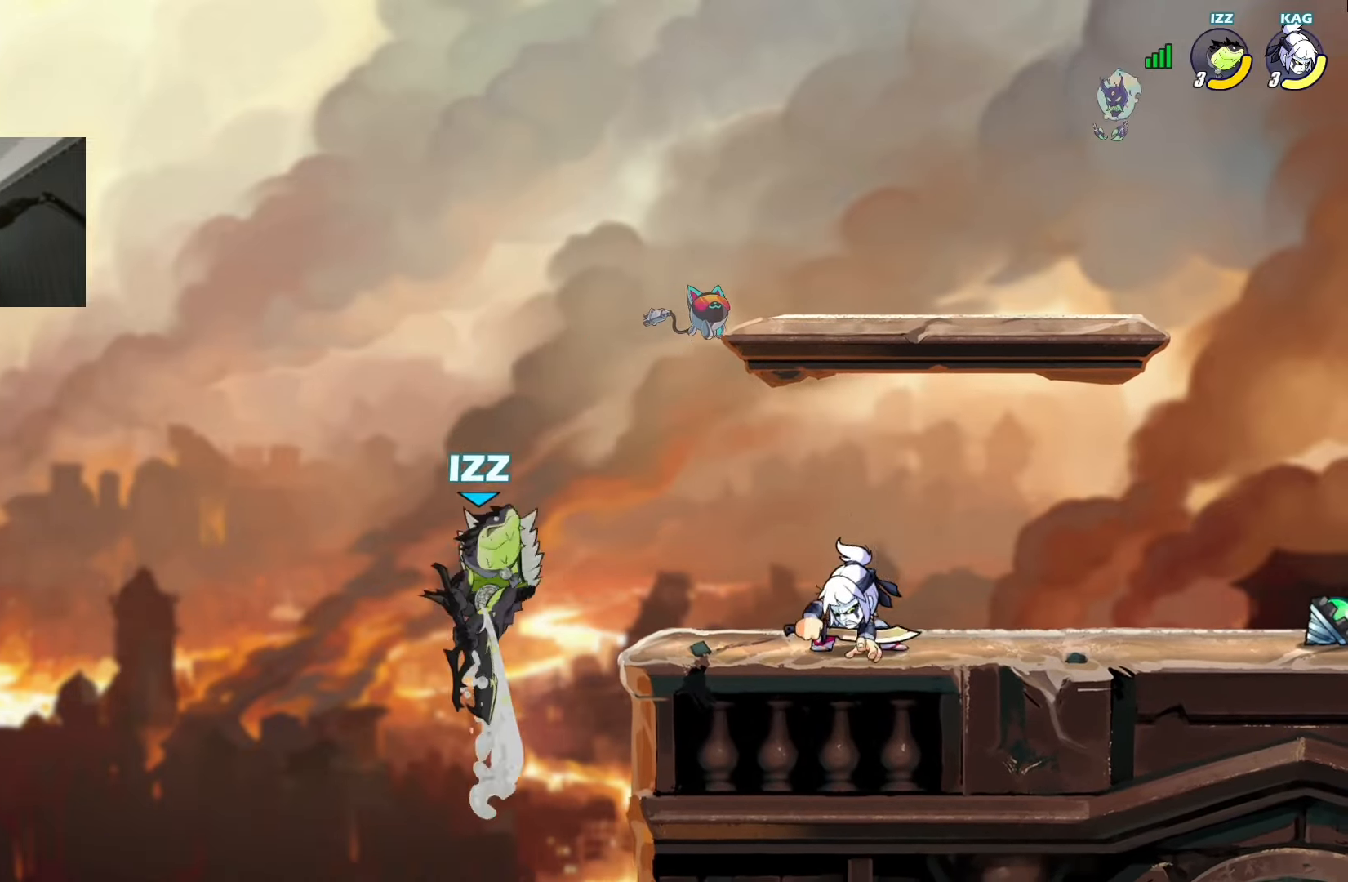
{"dt_ms": 503, "buttons": ["L1"], "left_stick": "center", "events": [[319, "CIRCLE", "up"], [319, "TRIANGLE", "up"], [453, "DPAD_RIGHT", "up"], [503, "L1", "down"]]}
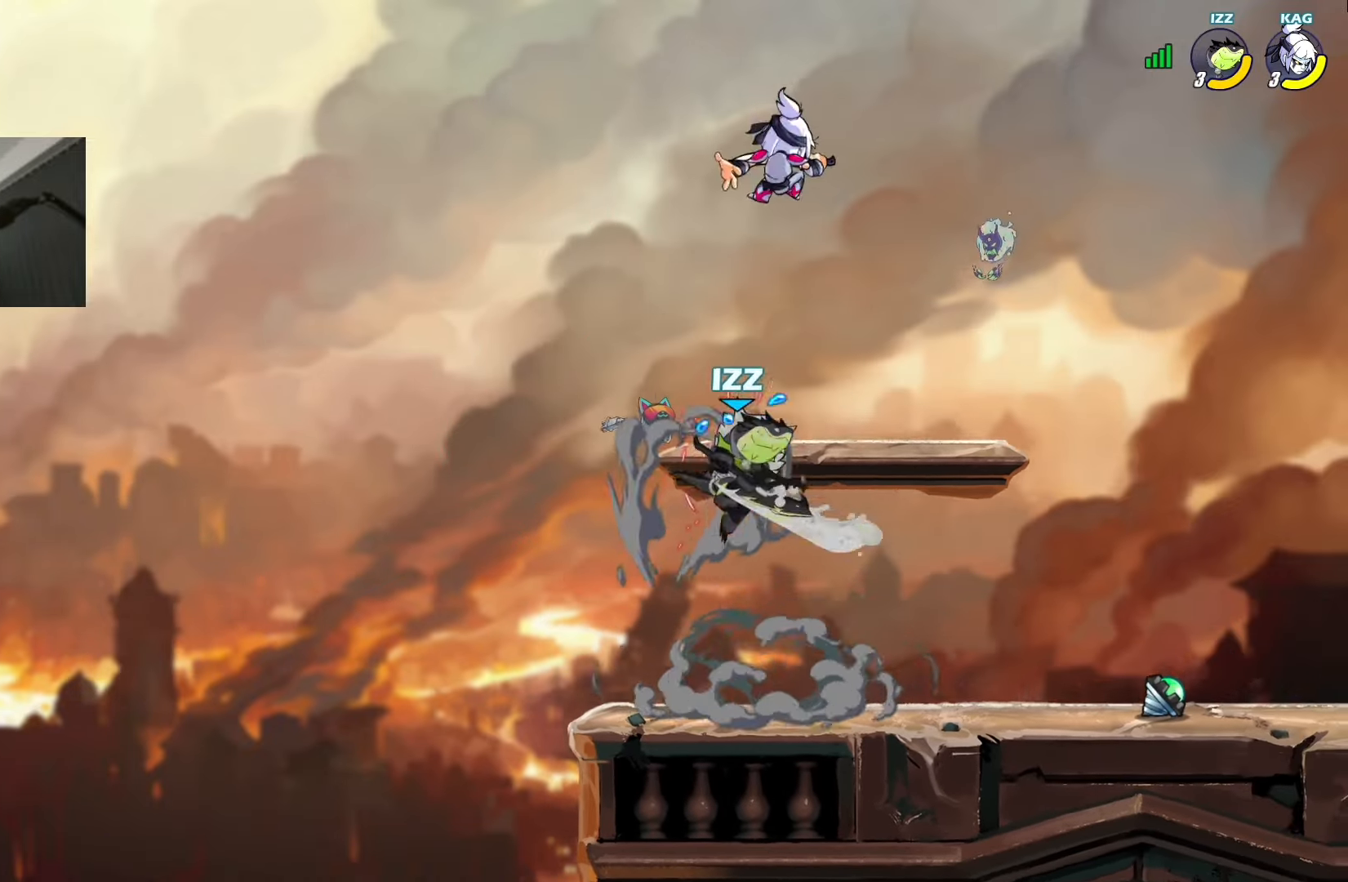
{"dt_ms": 989, "buttons": ["SQUARE"], "left_stick": "center"}
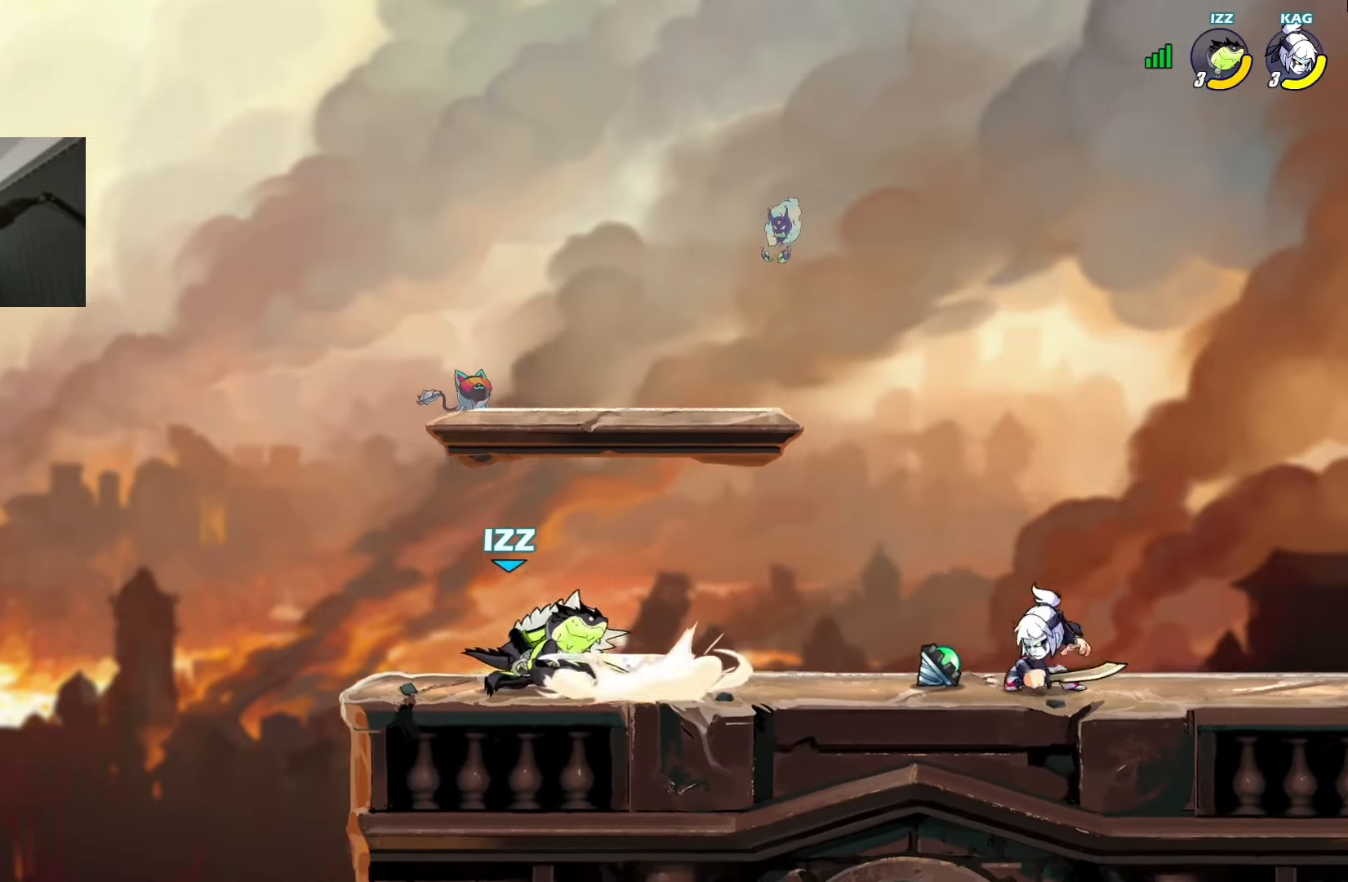
{"dt_ms": 503, "buttons": [], "left_stick": "center", "events": [[67, "SQUARE", "up"]]}
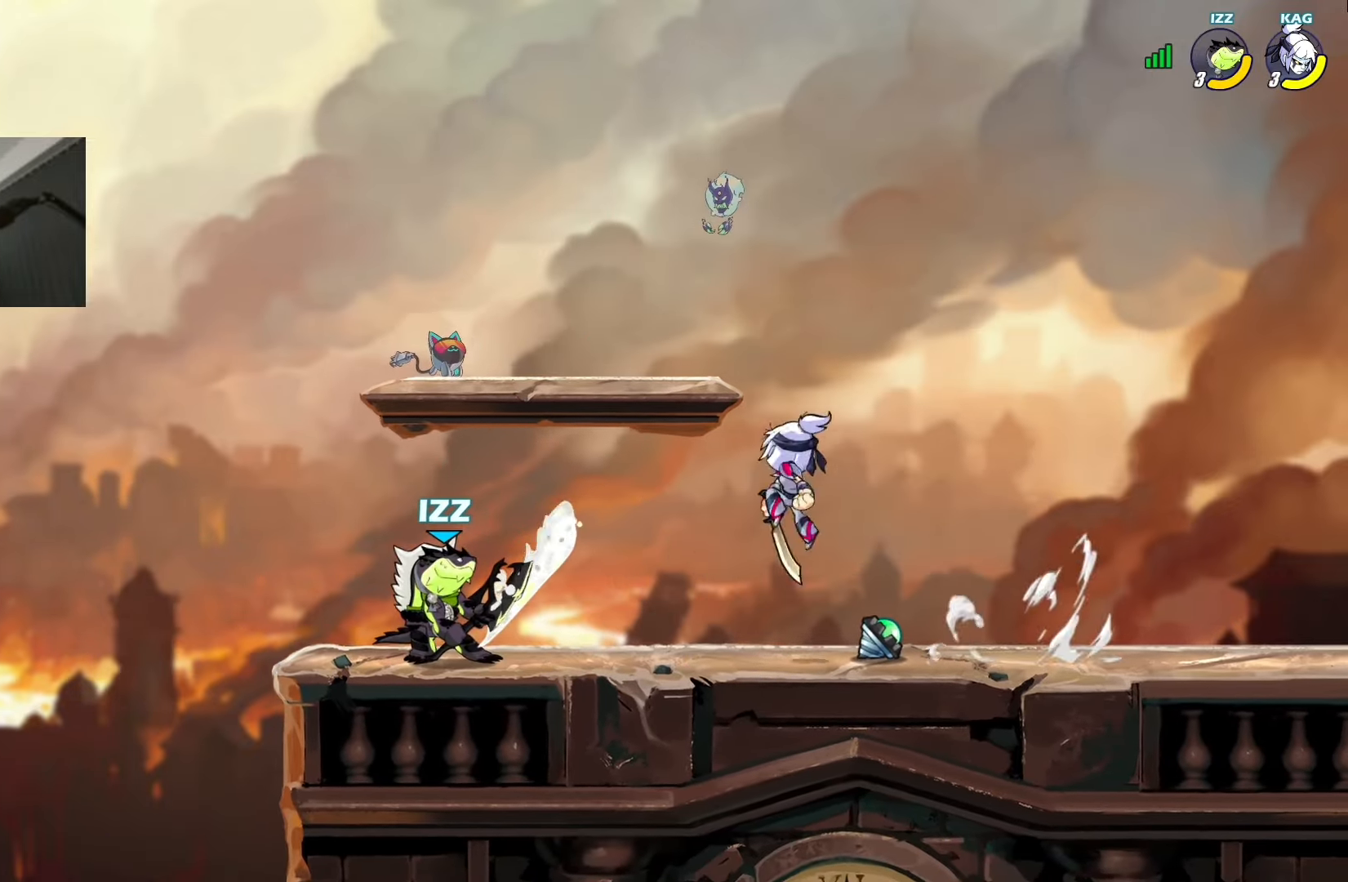
{"dt_ms": 503, "buttons": [], "left_stick": "center", "events": [[84, "L1", "down"], [168, "L1", "up"], [386, "SQUARE", "down"], [453, "SQUARE", "up"]]}
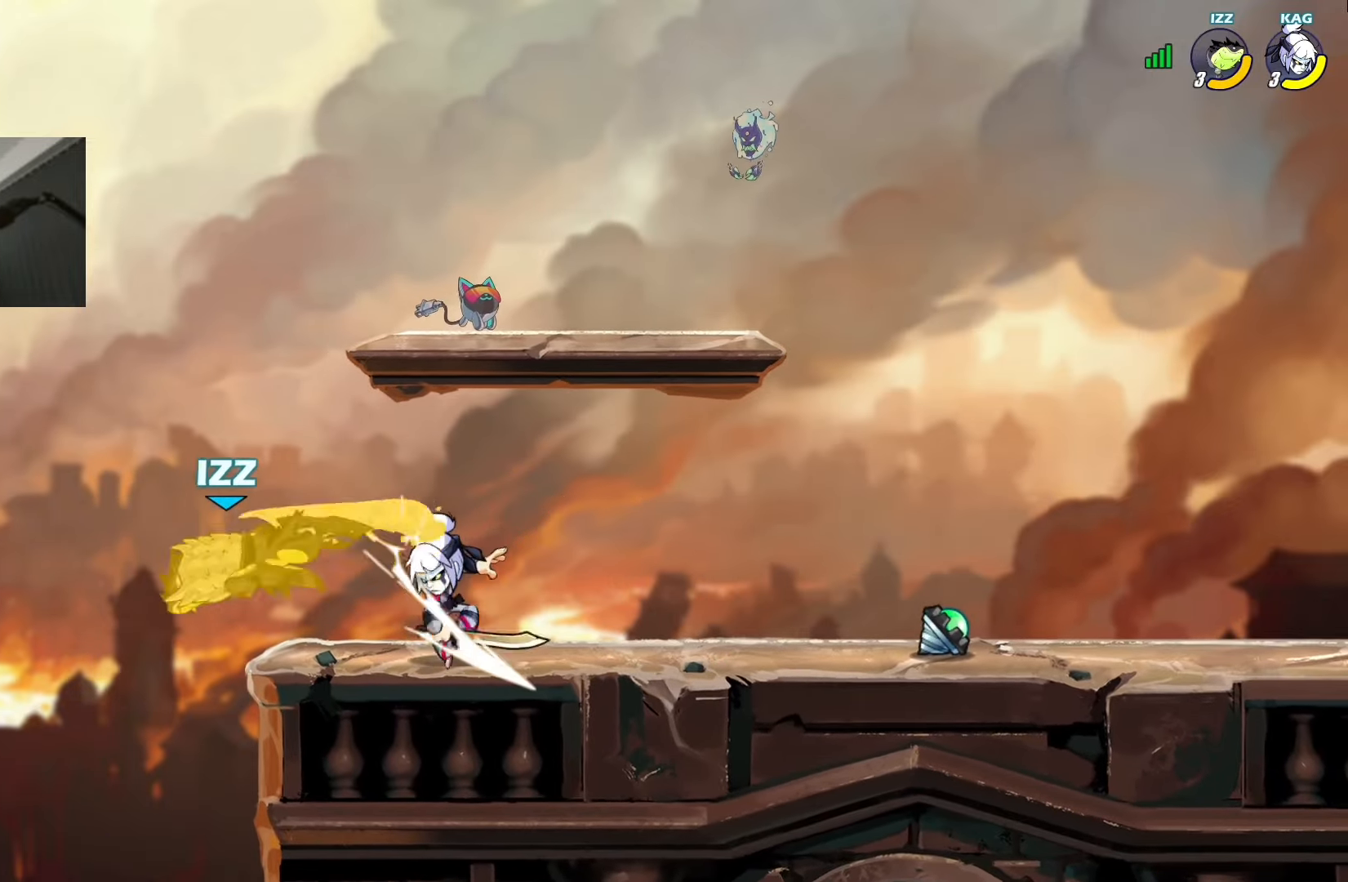
{"dt_ms": 503, "buttons": ["DPAD_RIGHT"], "left_stick": "center", "events": [[17, "SQUARE", "down"], [100, "SQUARE", "up"], [167, "DPAD_RIGHT", "down"], [167, "SQUARE", "down"], [218, "SQUARE", "up"]]}
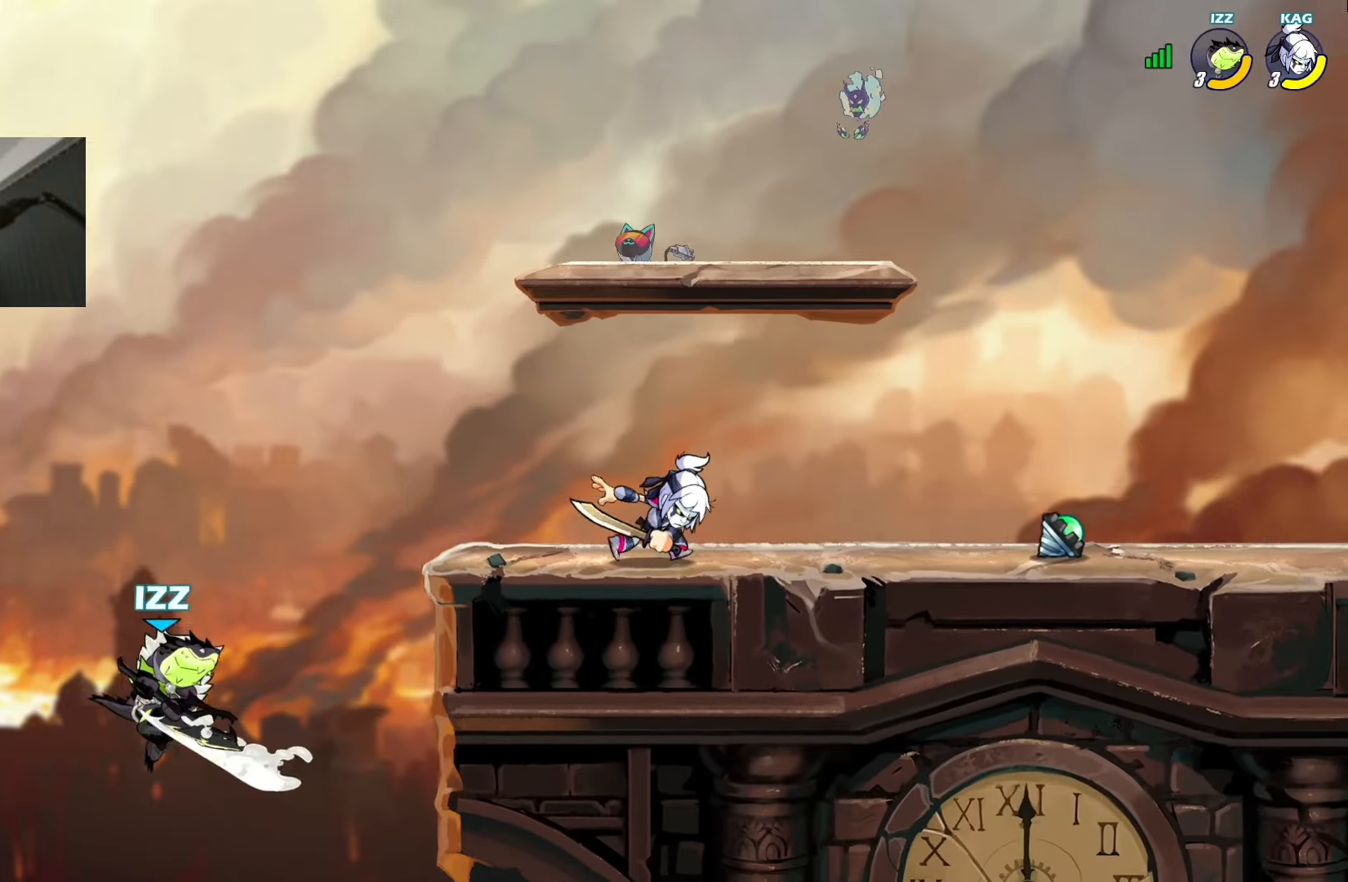
{"dt_ms": 486, "buttons": ["CROSS", "DPAD_RIGHT"], "left_stick": "center", "events": [[16, "CROSS", "down"], [67, "CROSS", "up"], [151, "CROSS", "down"], [218, "CROSS", "up"], [385, "CROSS", "down"]]}
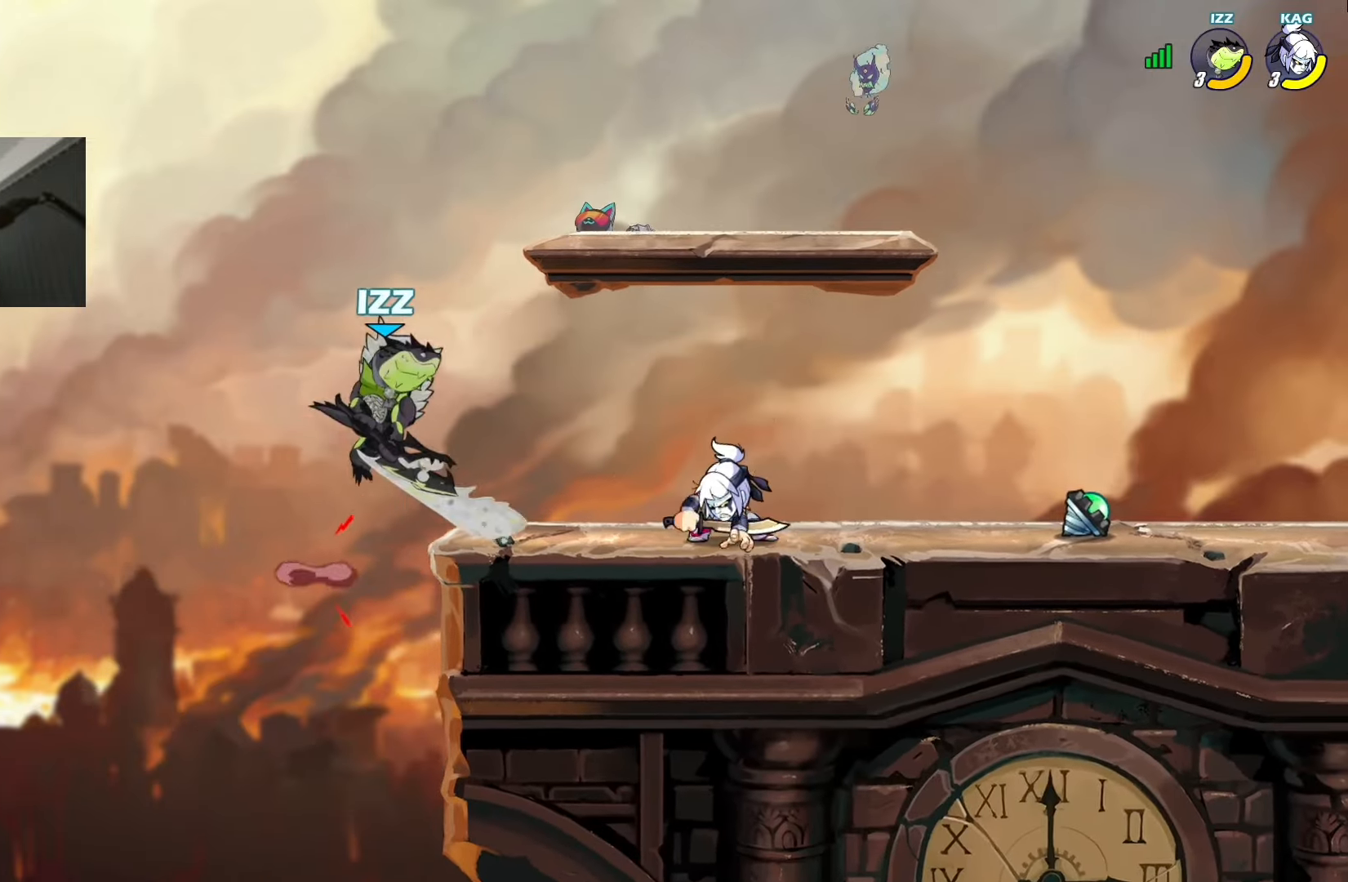
{"dt_ms": 503, "buttons": ["SQUARE"], "left_stick": "center", "events": [[17, "CROSS", "up"], [17, "DPAD_RIGHT", "up"], [67, "L1", "down"], [251, "L1", "up"], [385, "DPAD_LEFT", "down"], [469, "SQUARE", "down"], [486, "DPAD_LEFT", "up"]]}
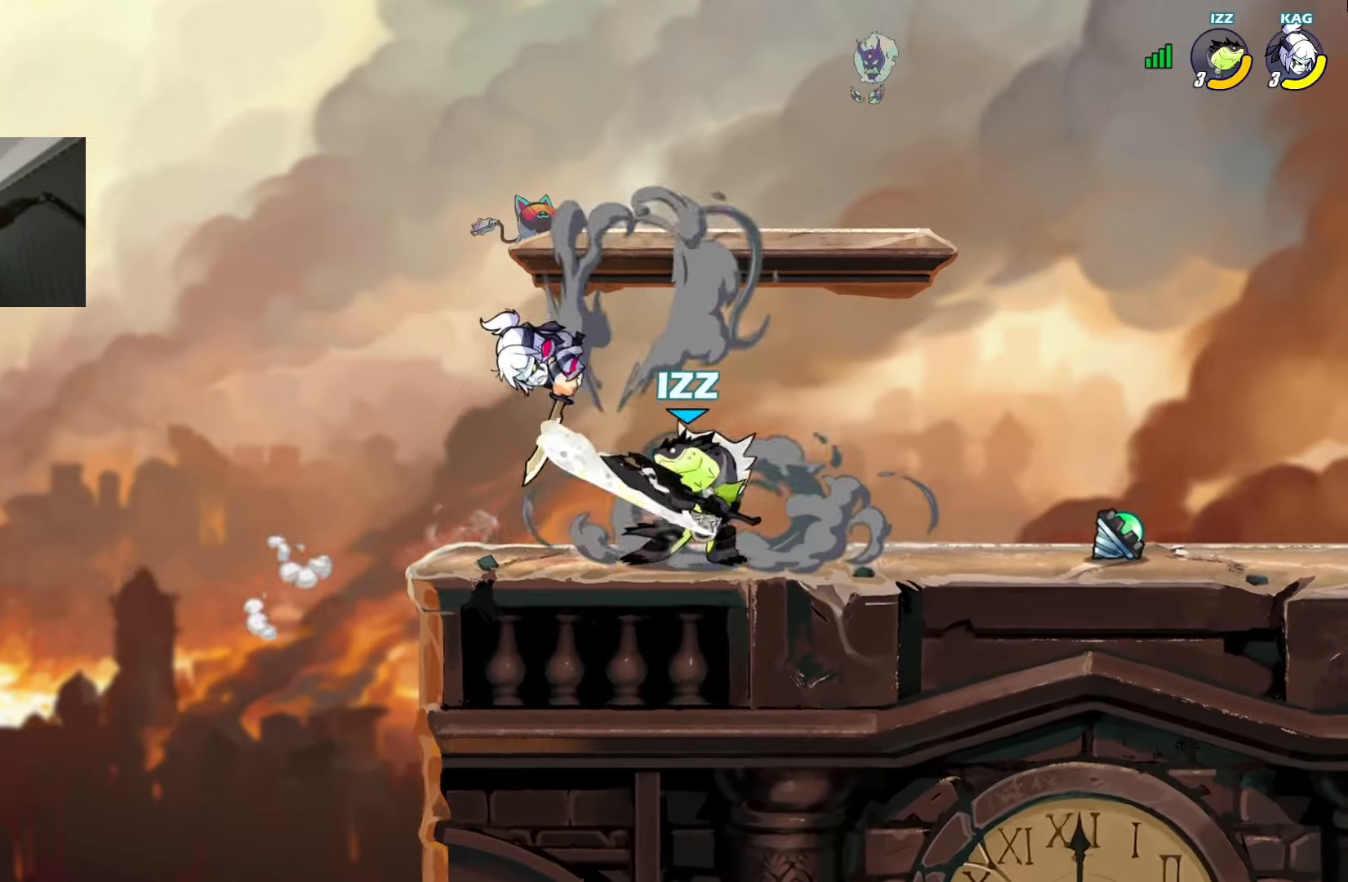
{"dt_ms": 503, "buttons": [], "left_stick": "center"}
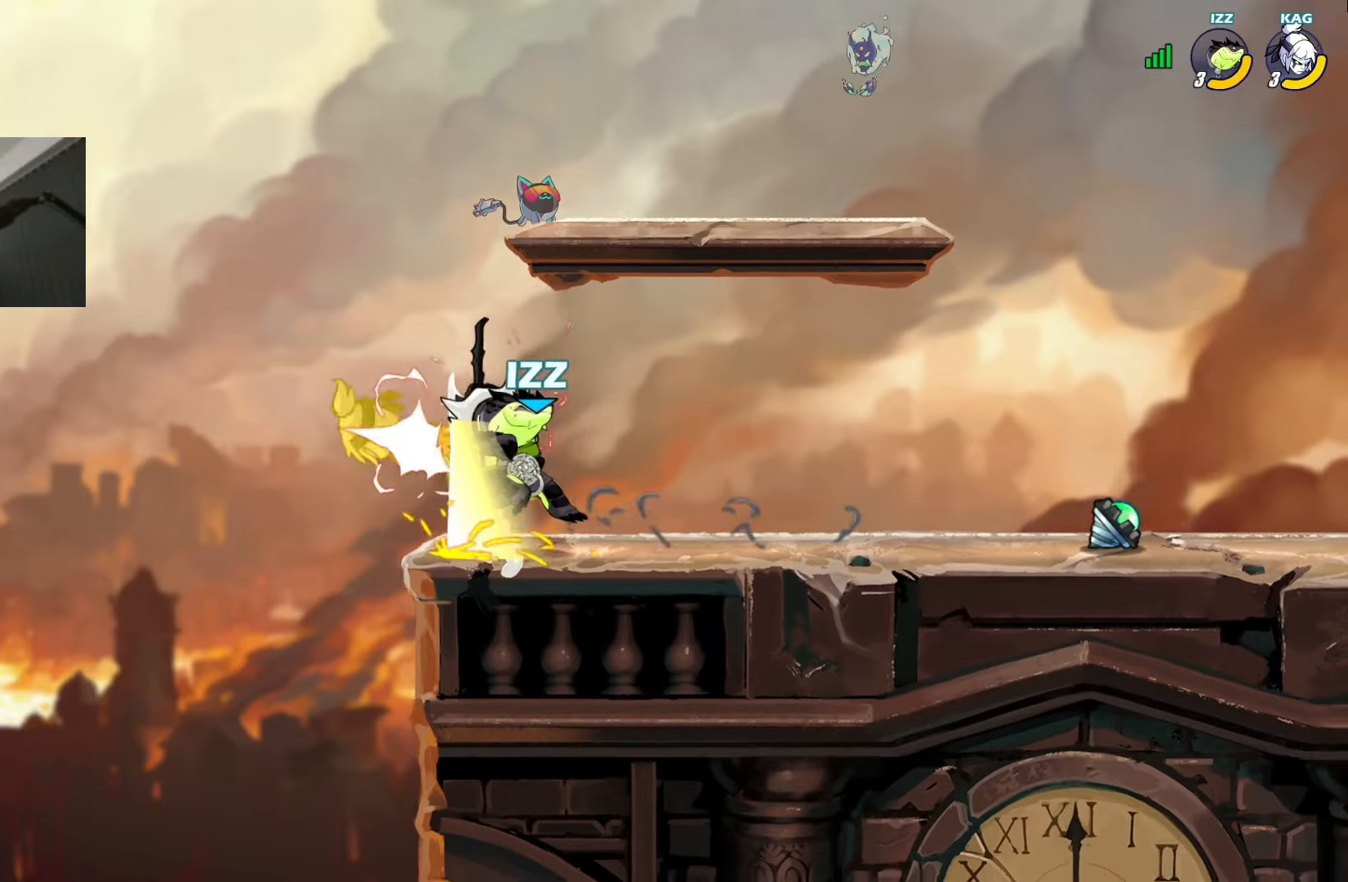
{"dt_ms": 503, "buttons": [], "left_stick": "center", "events": [[218, "DPAD_RIGHT", "down"], [268, "L1", "down"], [352, "DPAD_RIGHT", "up"], [369, "L1", "up"], [386, "DPAD_LEFT", "down"], [470, "DPAD_LEFT", "up"]]}
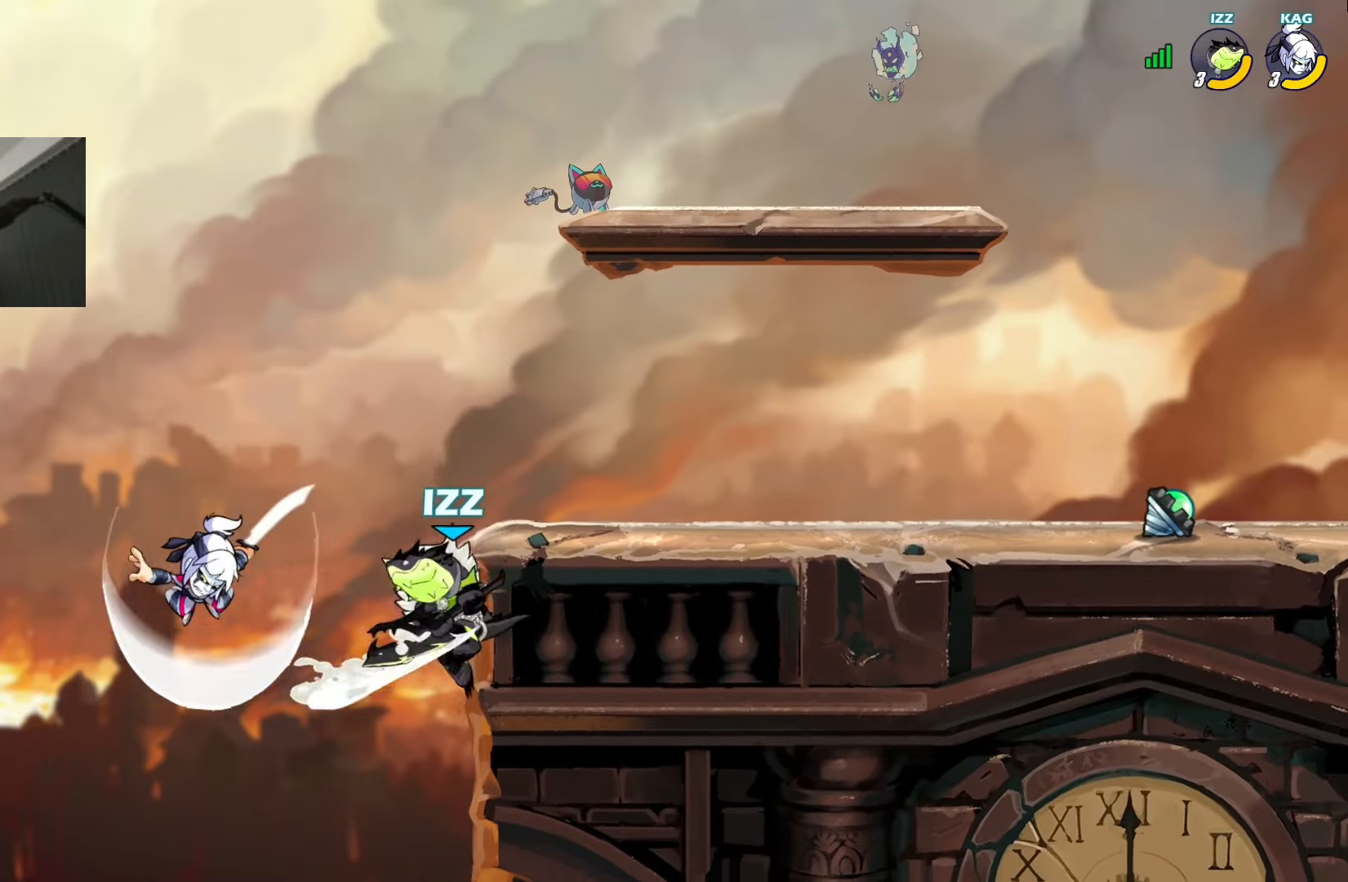
{"dt_ms": 503, "buttons": ["DPAD_LEFT"], "left_stick": "center", "events": [[17, "CROSS", "down"], [17, "DPAD_RIGHT", "down"], [117, "CROSS", "up"], [168, "DPAD_RIGHT", "up"], [252, "SQUARE", "down"], [402, "SQUARE", "up"], [469, "DPAD_LEFT", "down"]]}
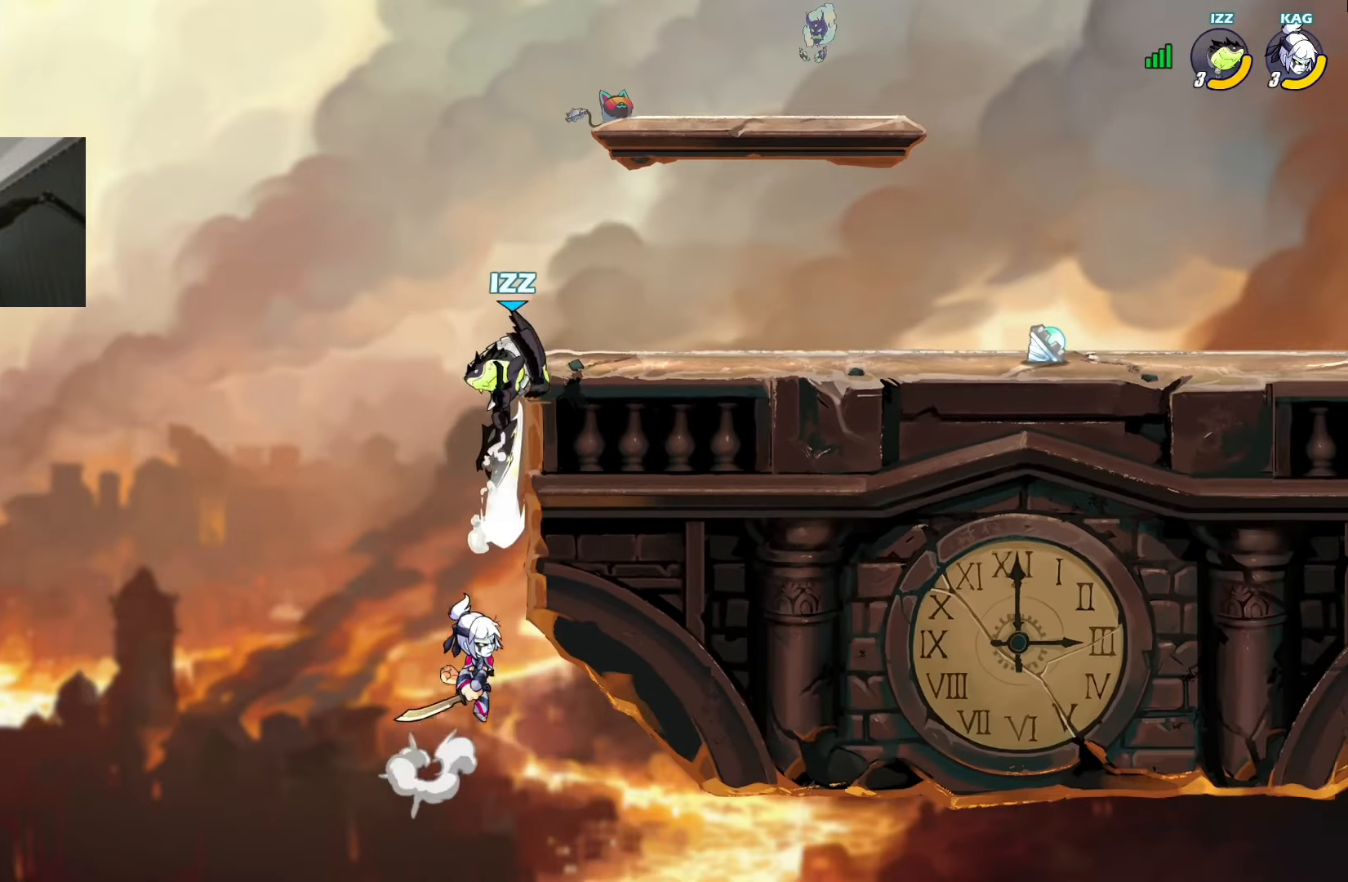
{"dt_ms": 503, "buttons": ["CROSS", "DPAD_RIGHT"], "left_stick": "center", "events": [[268, "DPAD_LEFT", "up"], [302, "DPAD_RIGHT", "down"], [318, "CROSS", "down"], [386, "CROSS", "up"], [486, "CROSS", "down"]]}
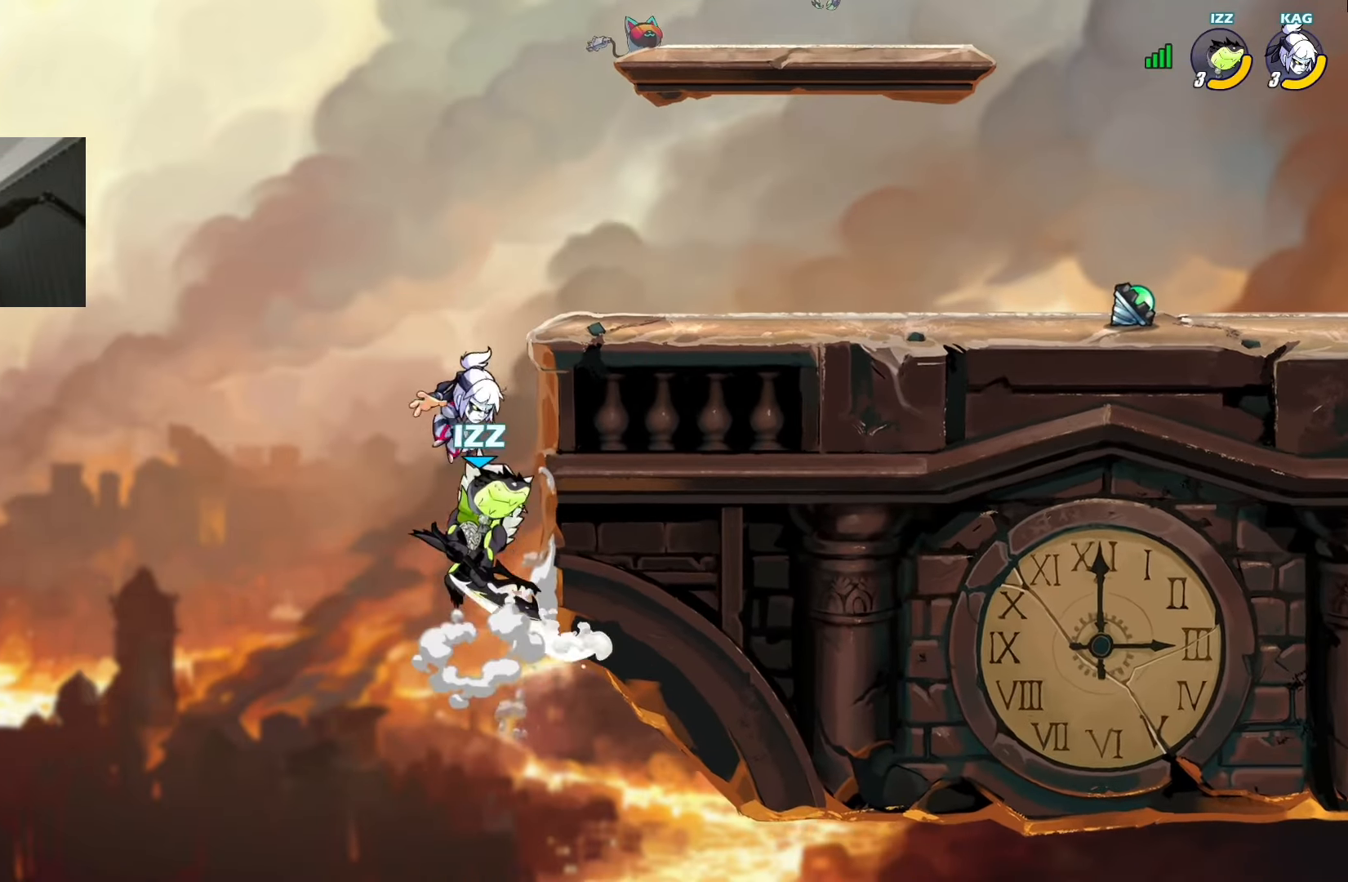
{"dt_ms": 486, "buttons": ["DPAD_RIGHT"], "left_stick": "center", "events": [[84, "CROSS", "up"], [251, "CROSS", "down"], [318, "CROSS", "up"], [419, "CROSS", "down"], [469, "CROSS", "up"]]}
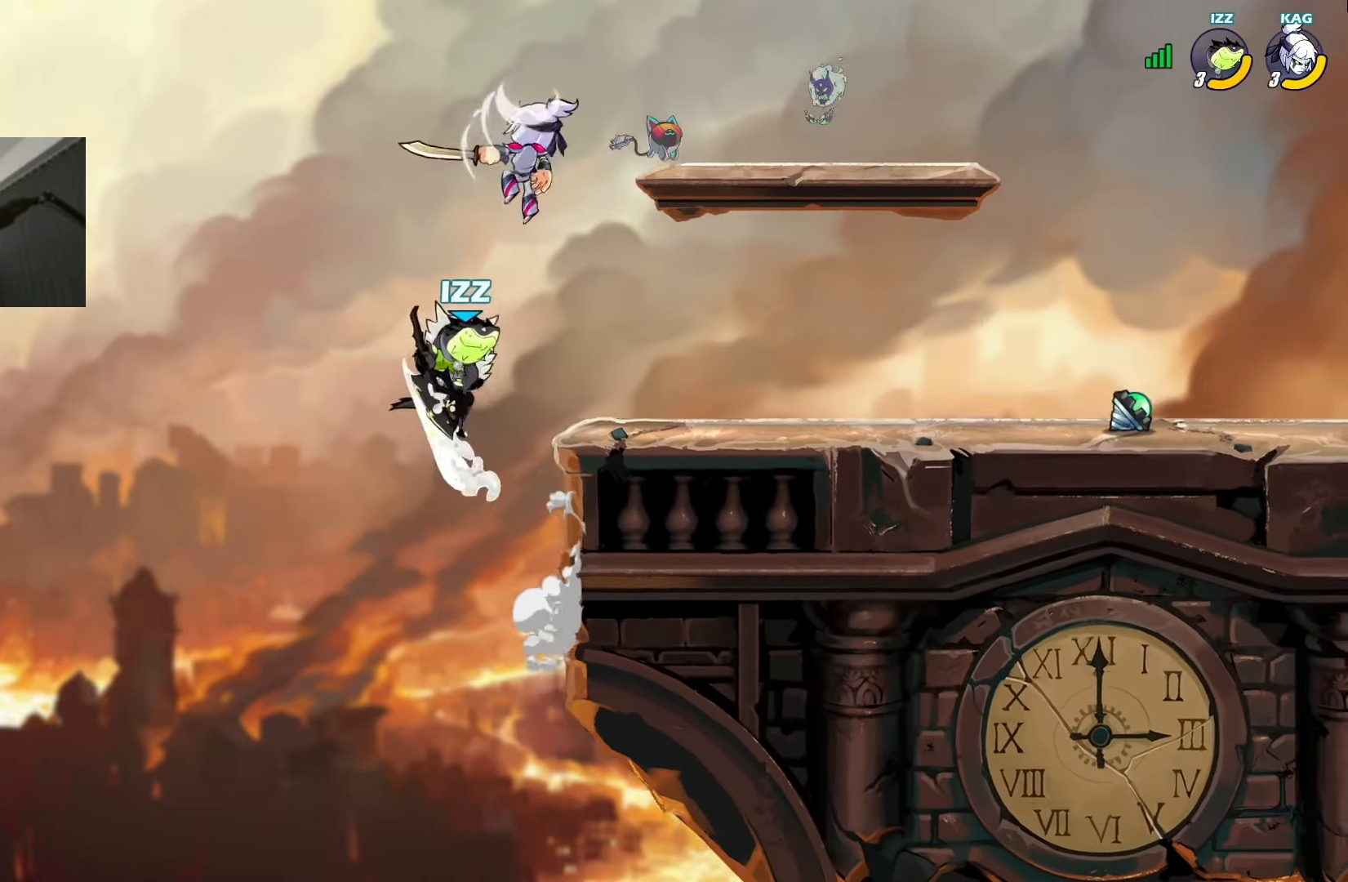
{"dt_ms": 503, "buttons": [], "left_stick": "center", "events": [[84, "CROSS", "down"], [184, "SQUARE", "down"], [285, "CROSS", "up"], [352, "SQUARE", "up"], [486, "DPAD_RIGHT", "up"]]}
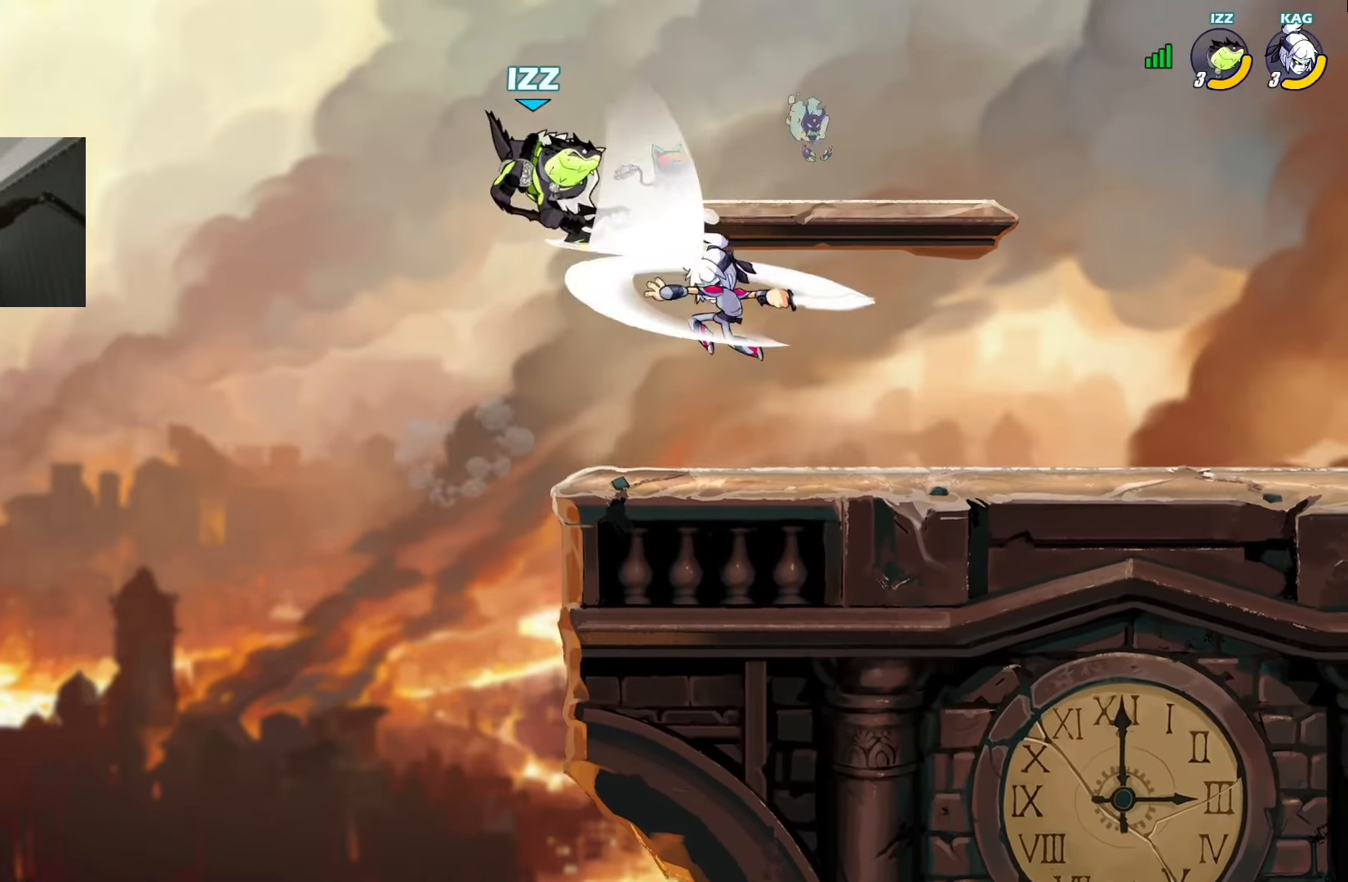
{"dt_ms": 503, "buttons": ["DPAD_RIGHT"], "left_stick": "center", "events": [[33, "DPAD_LEFT", "down"], [201, "DPAD_LEFT", "up"], [234, "DPAD_RIGHT", "down"], [419, "CROSS", "down"], [486, "CROSS", "up"]]}
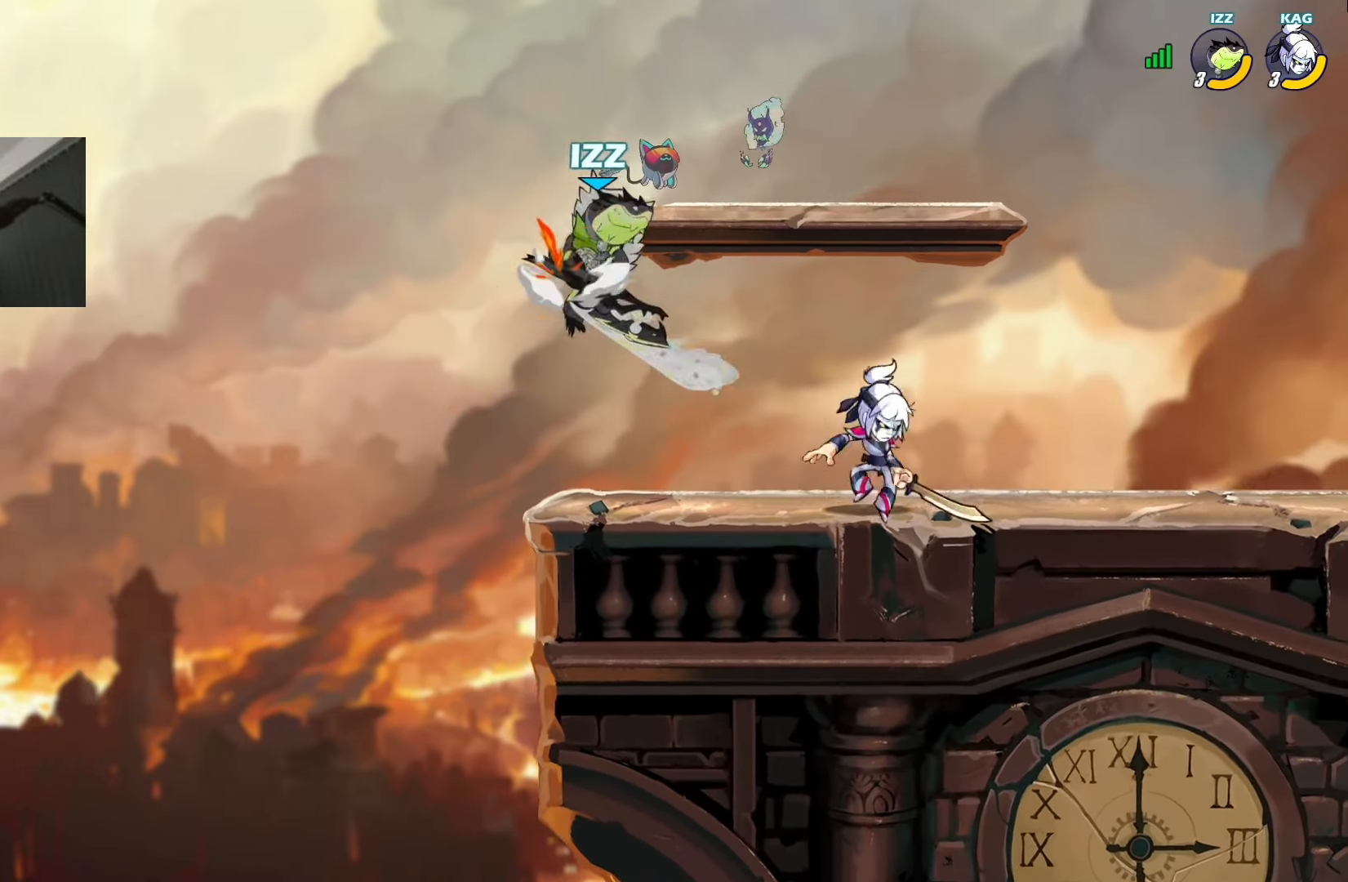
{"dt_ms": 502, "buttons": ["DPAD_LEFT"], "left_stick": "center", "events": [[16, "L1", "down"], [117, "L1", "up"], [167, "DPAD_RIGHT", "up"], [452, "DPAD_LEFT", "down"]]}
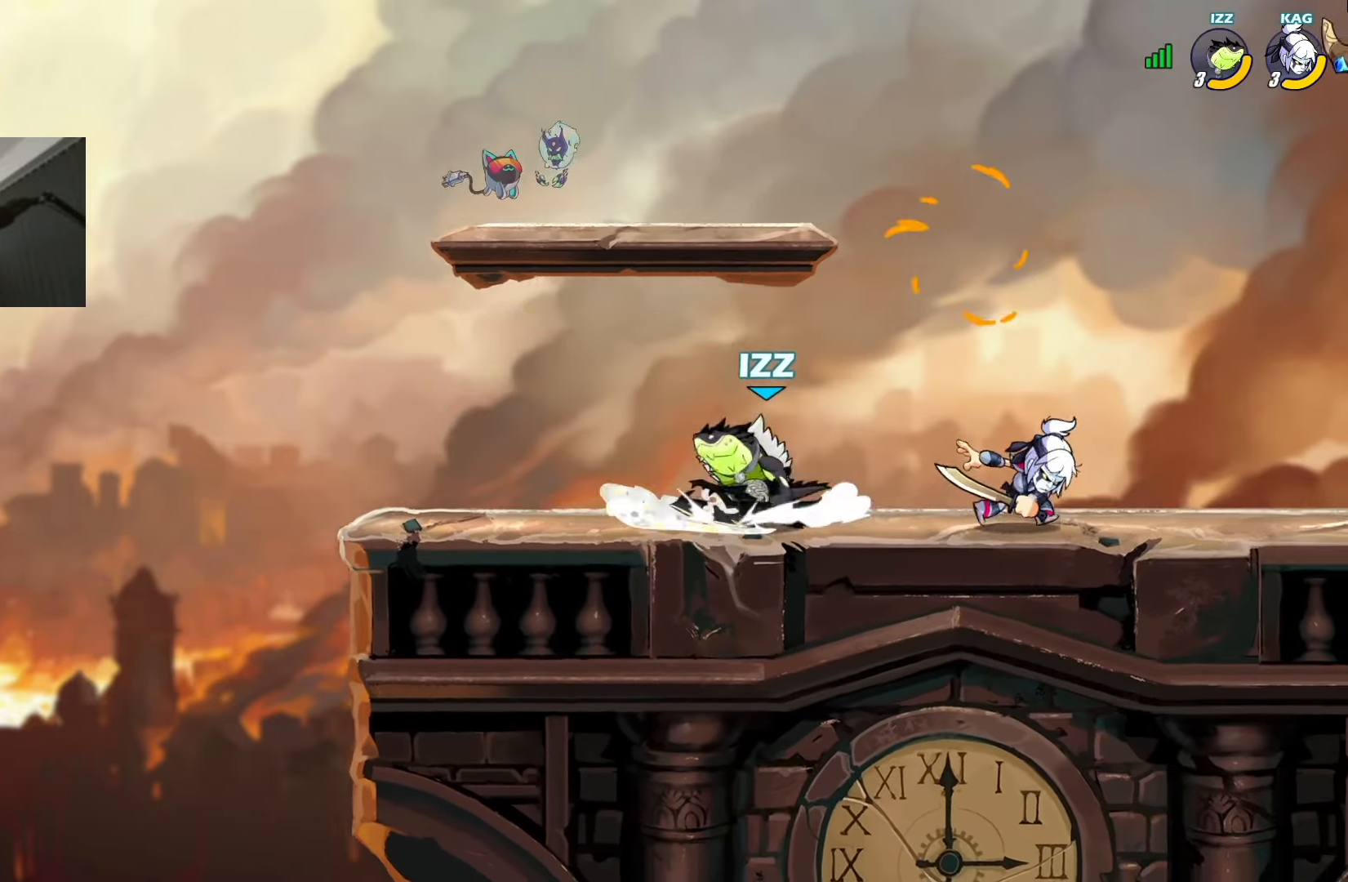
{"dt_ms": 503, "buttons": ["L1", "DPAD_RIGHT"], "left_stick": "center", "events": [[17, "L1", "down"], [151, "DPAD_LEFT", "up"], [151, "L1", "up"], [202, "DPAD_RIGHT", "down"], [487, "L1", "down"]]}
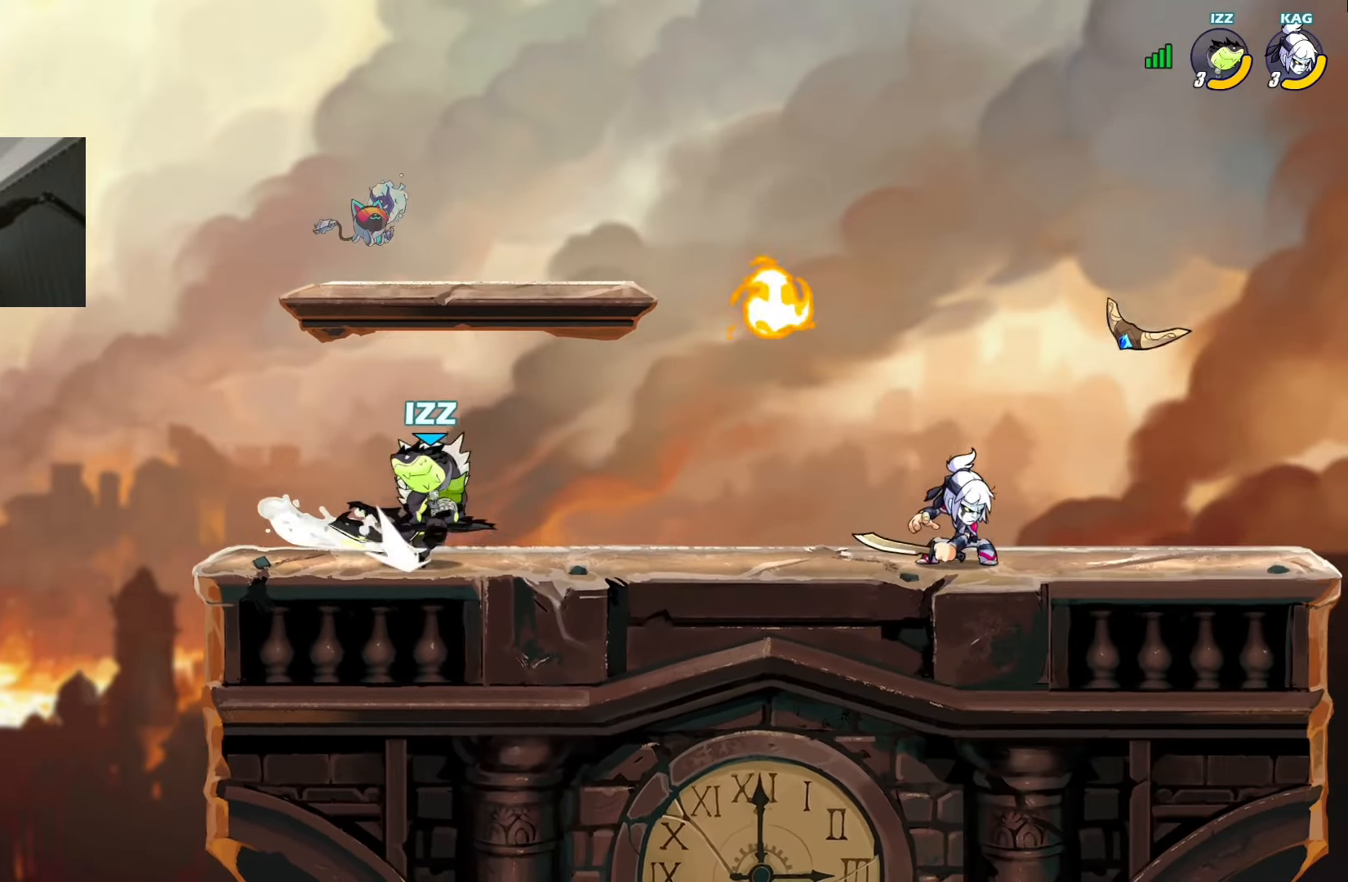
{"dt_ms": 503, "buttons": [], "left_stick": "center", "events": [[34, "DPAD_RIGHT", "up"], [51, "L1", "up"], [101, "DPAD_LEFT", "down"], [118, "L1", "down"], [201, "DPAD_LEFT", "up"], [201, "L1", "up"], [352, "DPAD_RIGHT", "down"], [470, "DPAD_RIGHT", "up"]]}